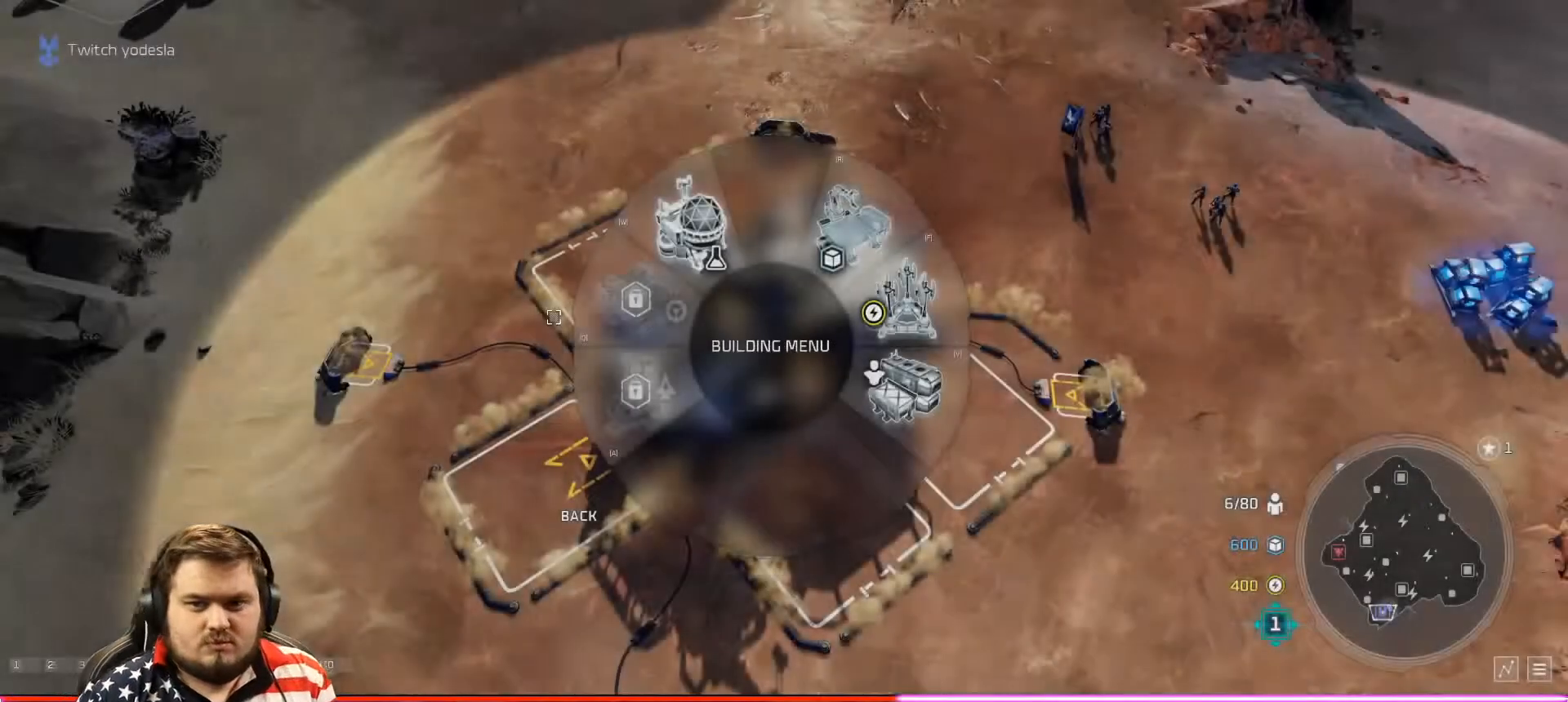
Gameplay with a controller (Xbox layout); each line is a JSON object with the inputs held at the frame after it. "events" lists button and stick changes between this image and that frame as [ms after this image, input, new state], when the widget could be followed in between. Not read: L3.
{"buttons": [], "left_stick": "up-right", "right_stick": "center", "events": [[351, "left_stick", "up-right"], [384, "A", "down"], [484, "A", "up"]]}
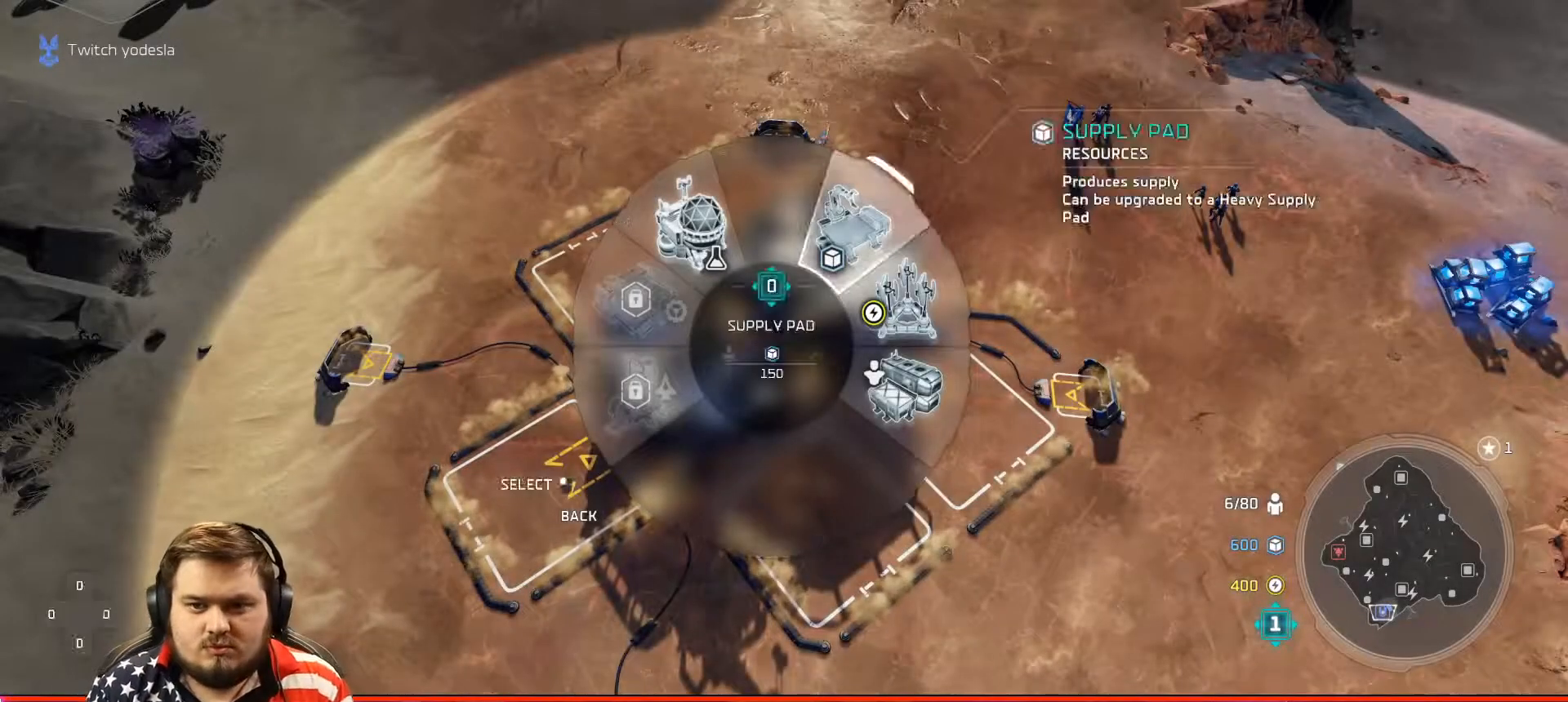
{"buttons": ["A"], "left_stick": "up-right", "right_stick": "center", "events": [[33, "B", "down"], [50, "left_stick", "center"], [133, "B", "up"], [183, "left_stick", "down-right"], [300, "A", "down"], [333, "left_stick", "center"], [417, "A", "up"], [434, "left_stick", "up-right"], [484, "A", "down"]]}
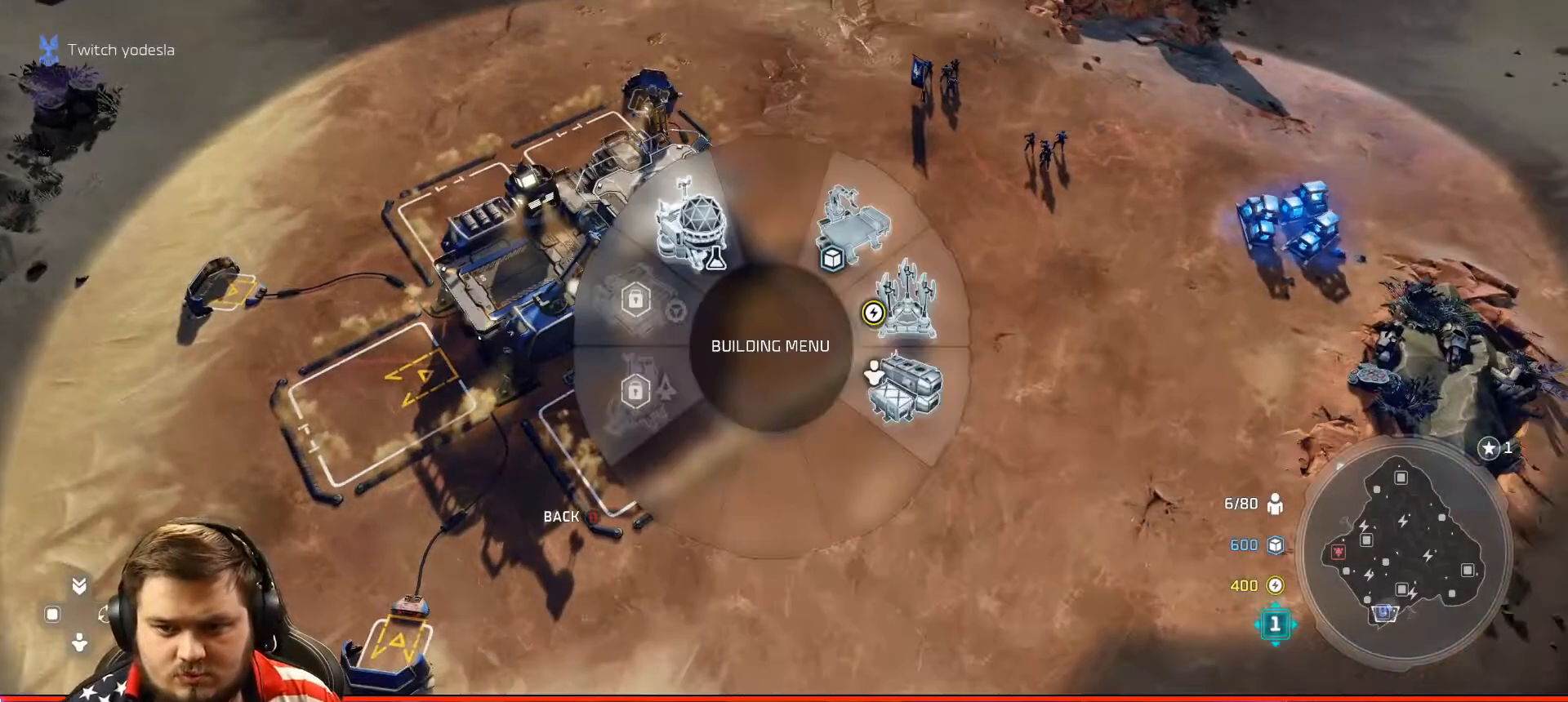
{"buttons": [], "left_stick": "center", "right_stick": "center", "events": [[34, "A", "up"], [84, "B", "down"], [84, "left_stick", "center"], [167, "B", "up"], [217, "left_stick", "up-right"], [301, "R1", "down"], [334, "R1", "up"], [434, "R1", "down"], [484, "R1", "up"], [484, "left_stick", "center"]]}
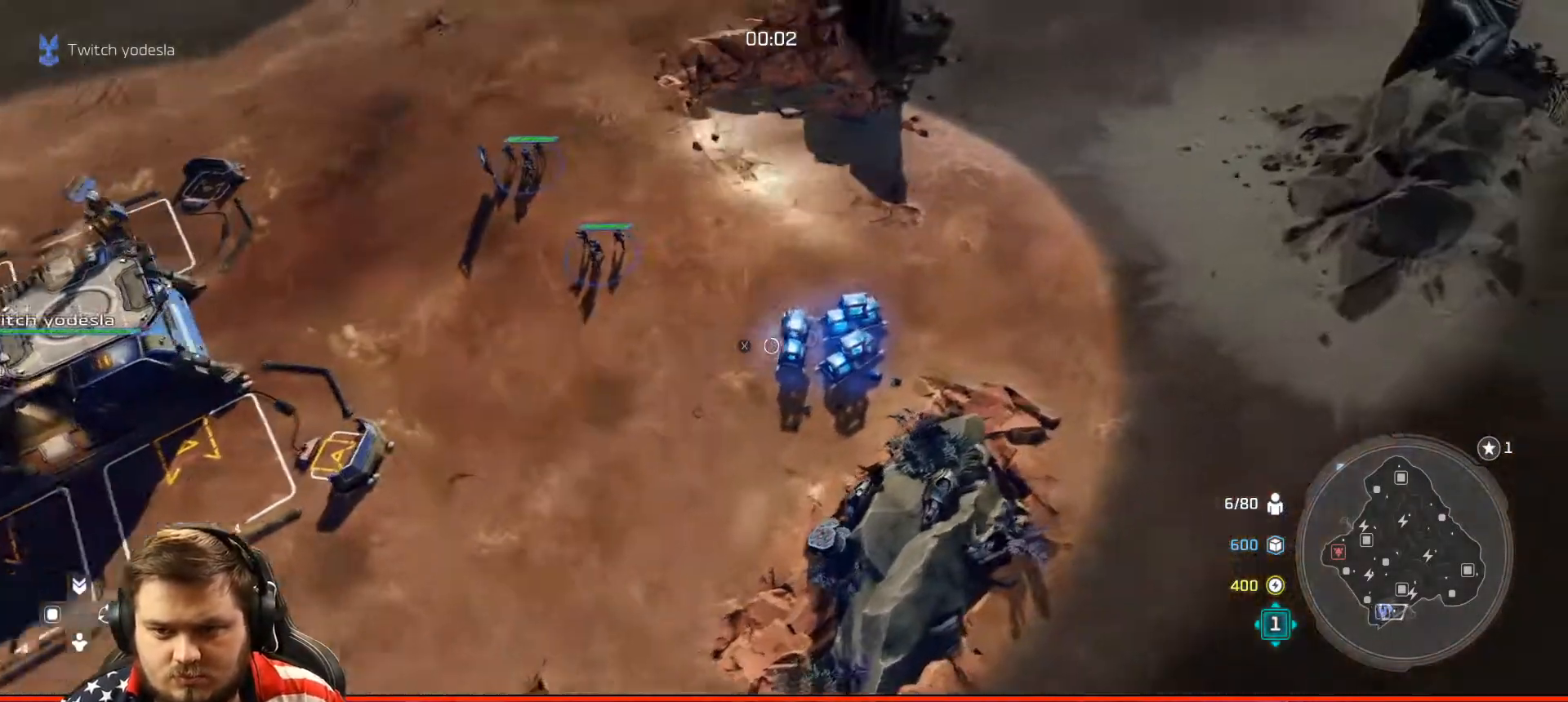
{"buttons": [], "left_stick": "center", "right_stick": "center", "events": [[83, "X", "down"], [183, "X", "up"], [233, "X", "down"], [317, "X", "up"], [384, "DPAD_DOWN", "down"], [417, "B", "down"], [434, "DPAD_DOWN", "up"], [500, "B", "up"]]}
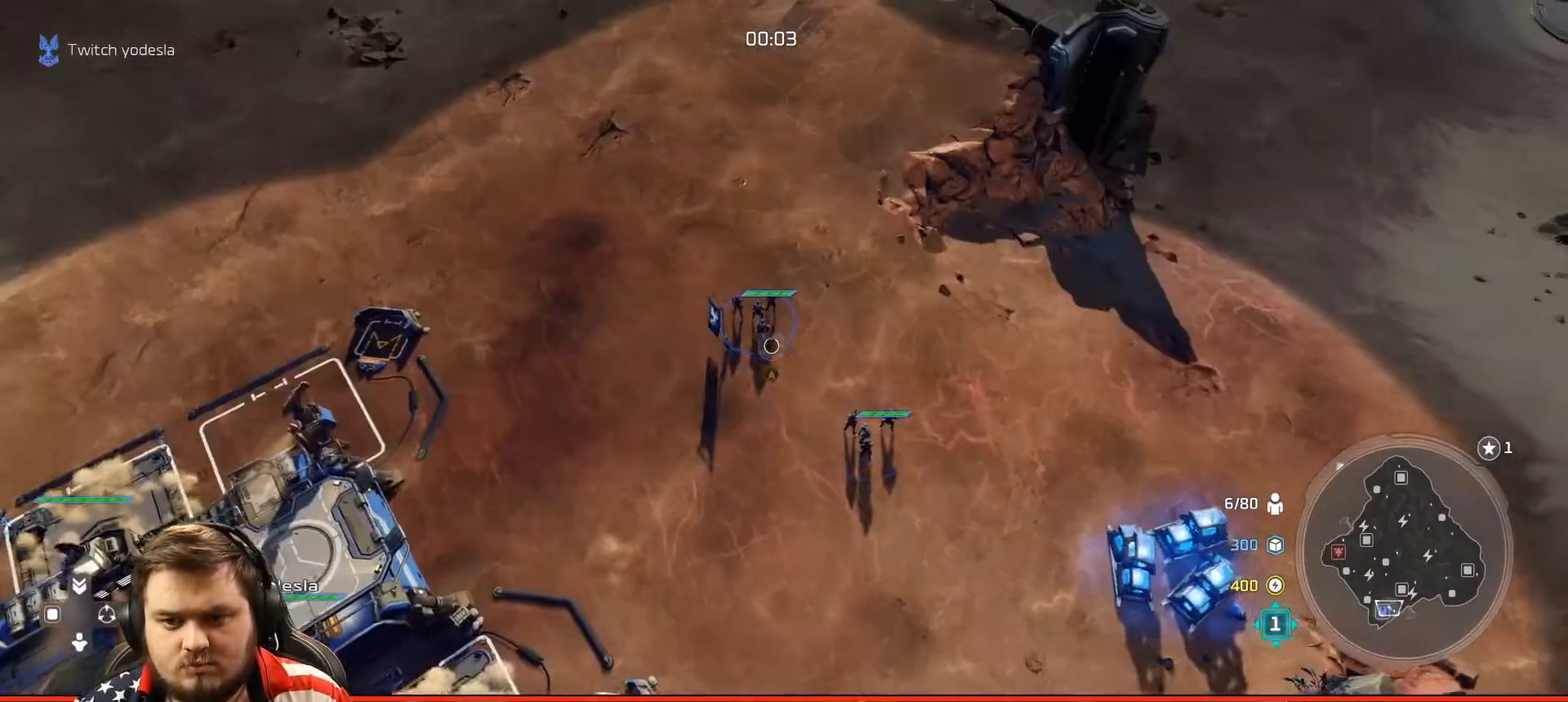
{"buttons": ["X", "L2"], "left_stick": "up-left", "right_stick": "center", "events": [[184, "A", "down"], [317, "left_stick", "up-left"], [384, "L2", "down"], [434, "A", "up"], [501, "X", "down"]]}
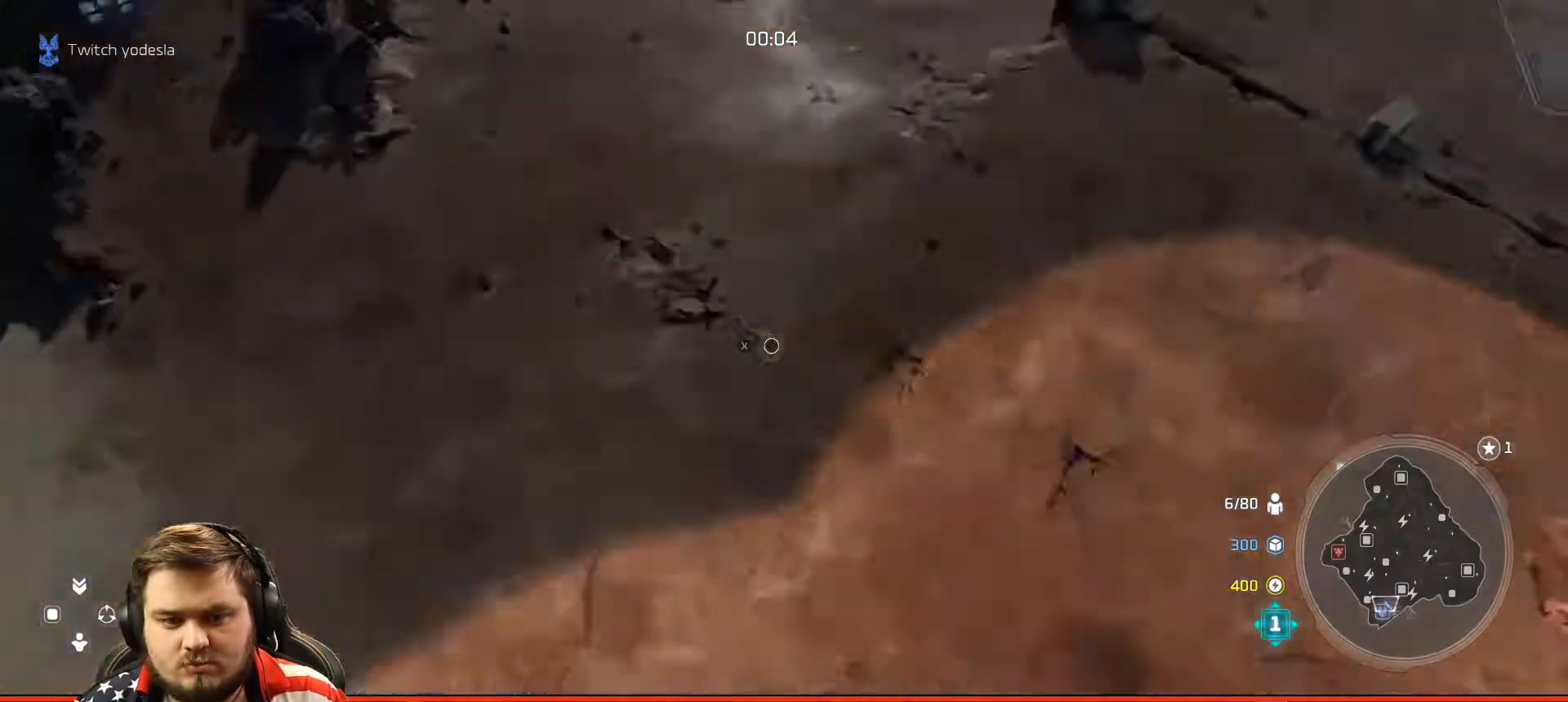
{"buttons": [], "left_stick": "center", "right_stick": "center", "events": [[33, "L2", "up"], [33, "left_stick", "center"], [133, "X", "up"], [200, "X", "down"], [317, "X", "up"], [367, "X", "down"], [400, "left_stick", "up-left"], [484, "X", "up"], [484, "left_stick", "center"]]}
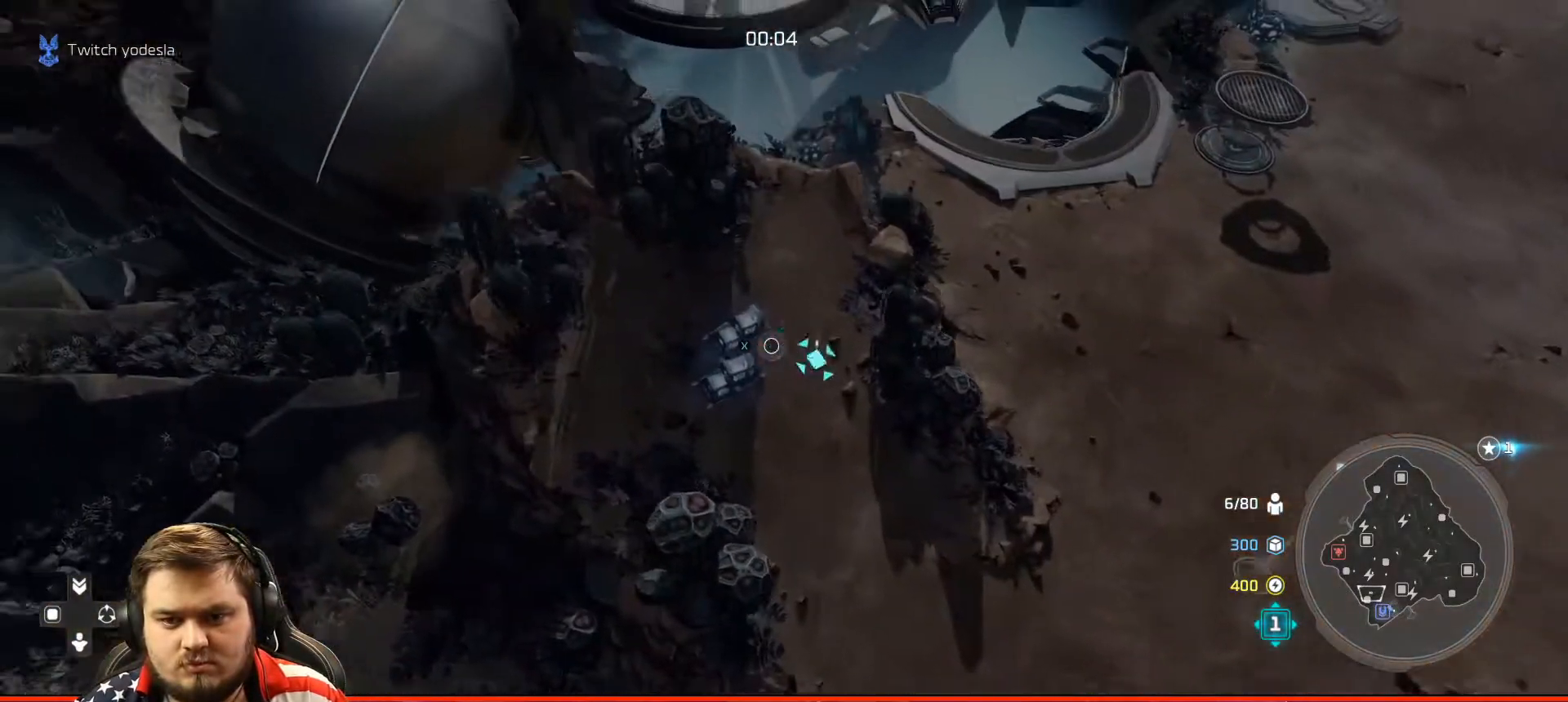
{"buttons": ["L1"], "left_stick": "center", "right_stick": "center", "events": [[34, "X", "down"], [84, "X", "up"], [184, "DPAD_LEFT", "down"], [217, "B", "down"], [234, "DPAD_LEFT", "up"], [301, "B", "up"], [384, "L1", "down"]]}
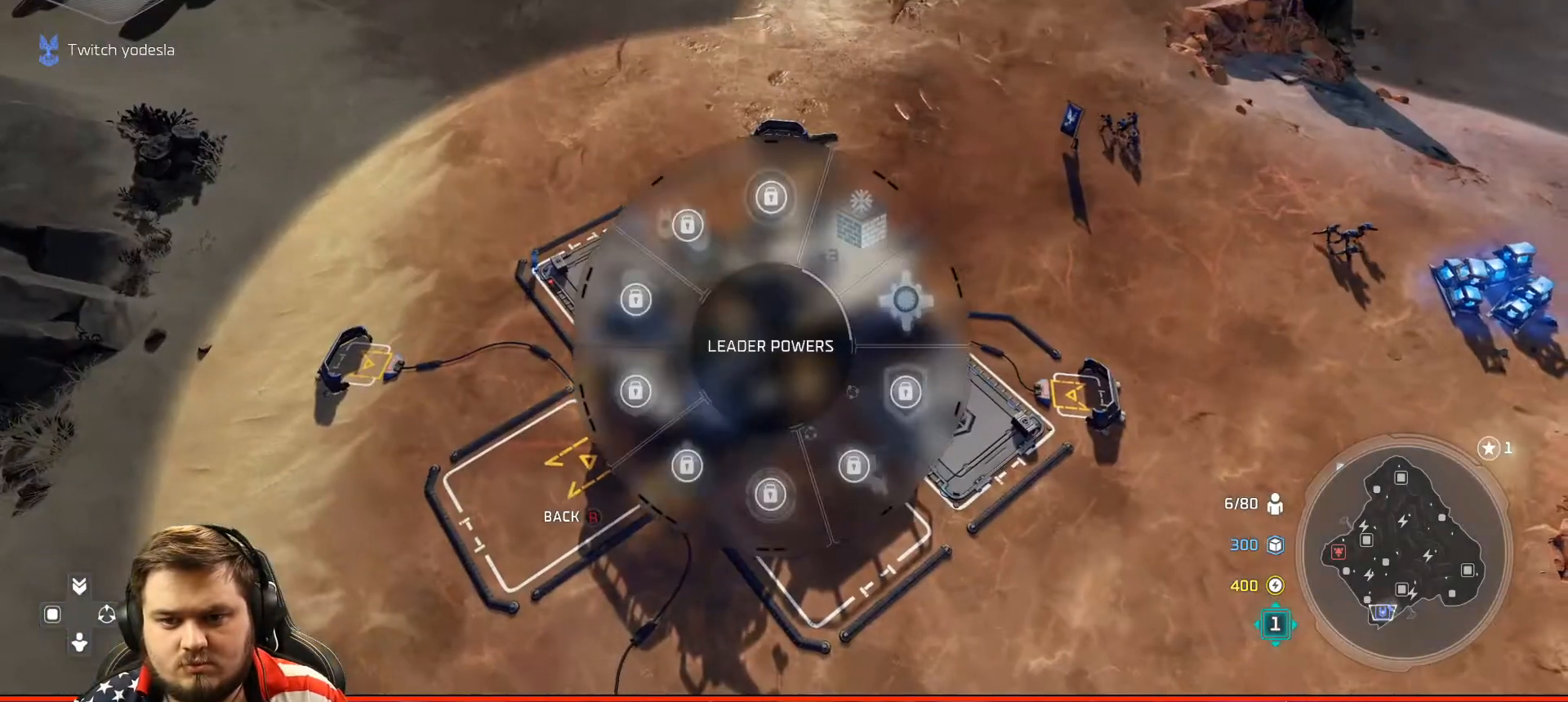
{"buttons": ["L1"], "left_stick": "center", "right_stick": "center", "events": []}
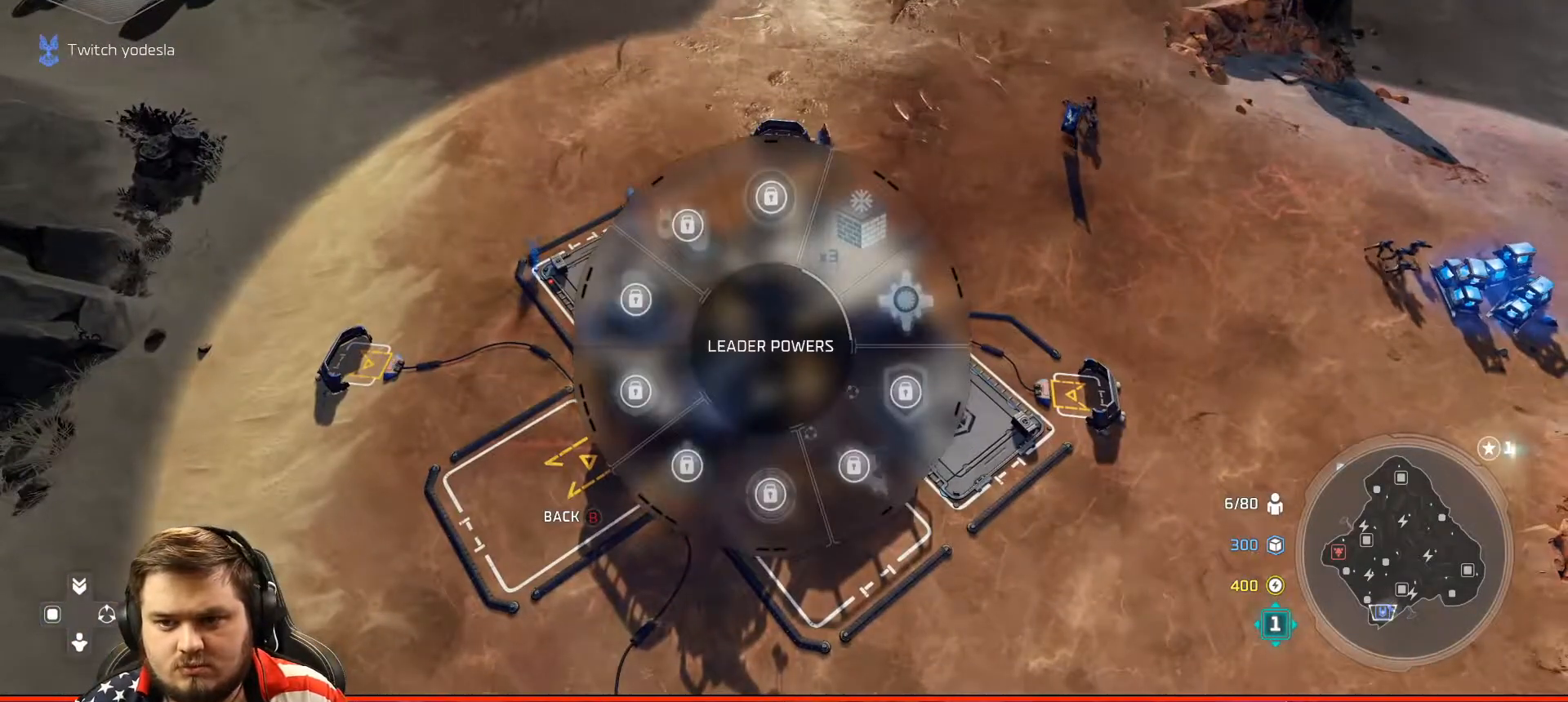
{"buttons": [], "left_stick": "right", "right_stick": "center", "events": [[384, "A", "down"], [384, "left_stick", "right"], [467, "A", "up"], [501, "L1", "up"]]}
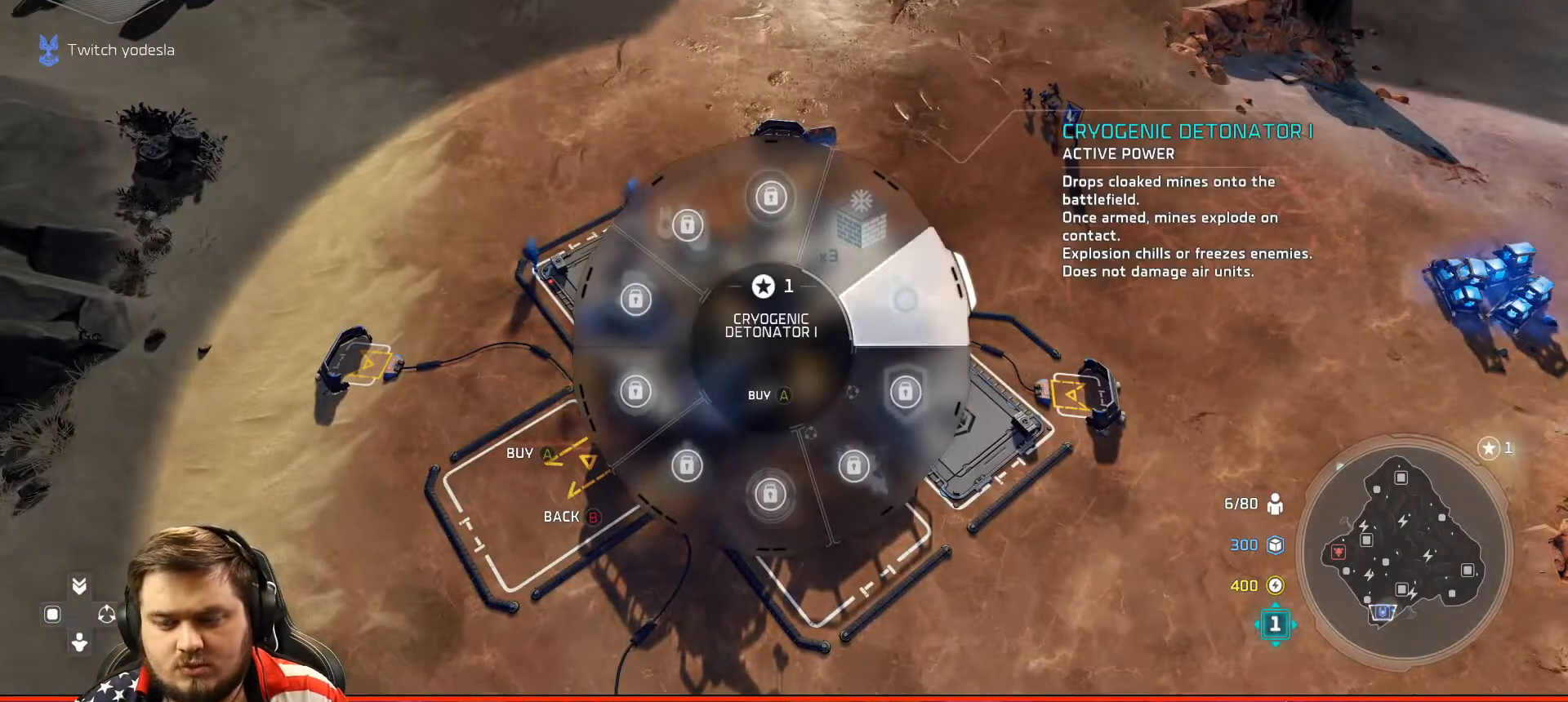
{"buttons": [], "left_stick": "up-right", "right_stick": "center", "events": [[33, "B", "down"], [83, "left_stick", "center"], [150, "B", "up"], [167, "left_stick", "down"], [283, "left_stick", "center"], [317, "A", "down"], [384, "A", "up"], [400, "left_stick", "up-right"], [434, "A", "down"], [500, "A", "up"]]}
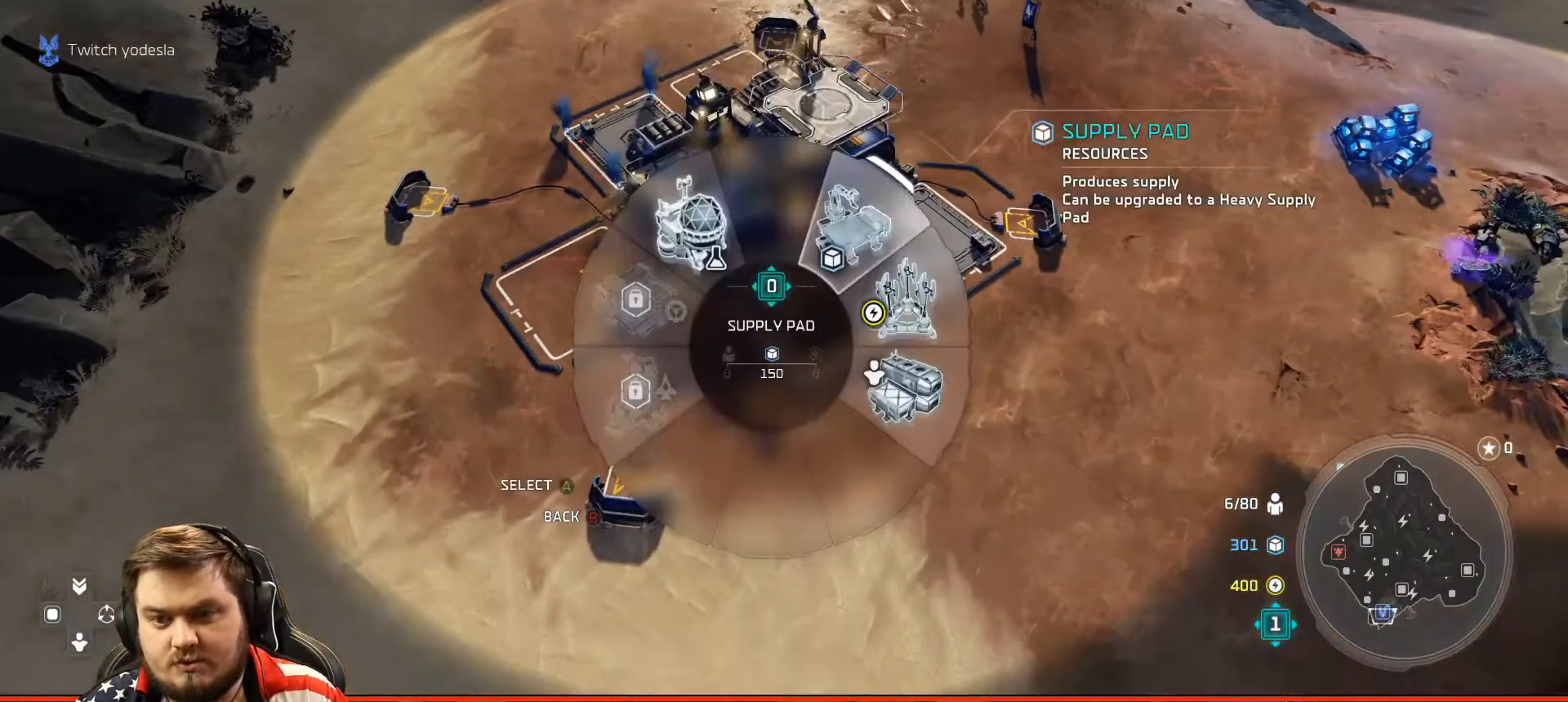
{"buttons": [], "left_stick": "center", "right_stick": "center", "events": [[67, "B", "down"], [67, "left_stick", "center"], [167, "B", "up"], [167, "left_stick", "up-right"], [217, "left_stick", "up"], [351, "left_stick", "center"]]}
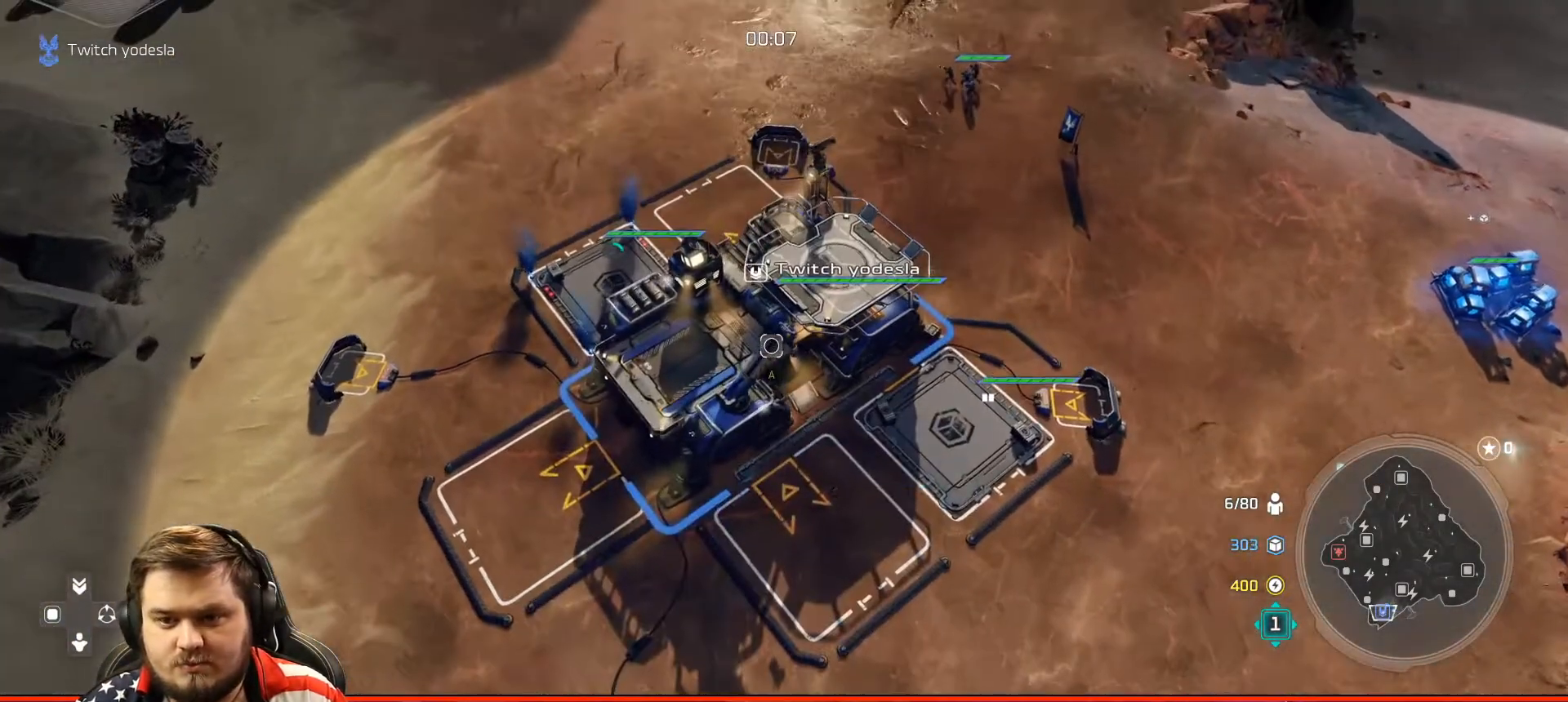
{"buttons": [], "left_stick": "up-right", "right_stick": "center", "events": [[384, "left_stick", "up-right"]]}
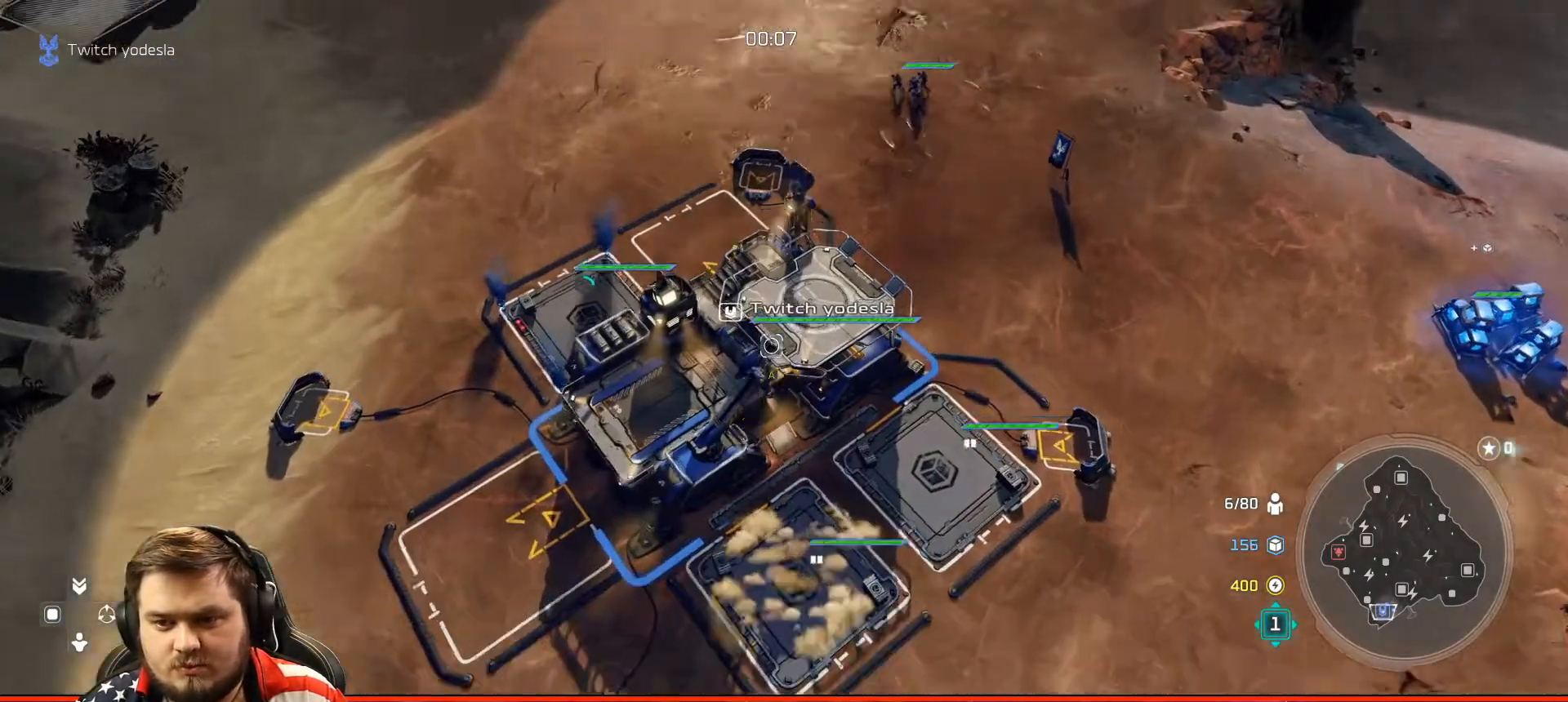
{"buttons": [], "left_stick": "center", "right_stick": "center", "events": [[34, "left_stick", "center"], [167, "START", "down"], [284, "START", "up"]]}
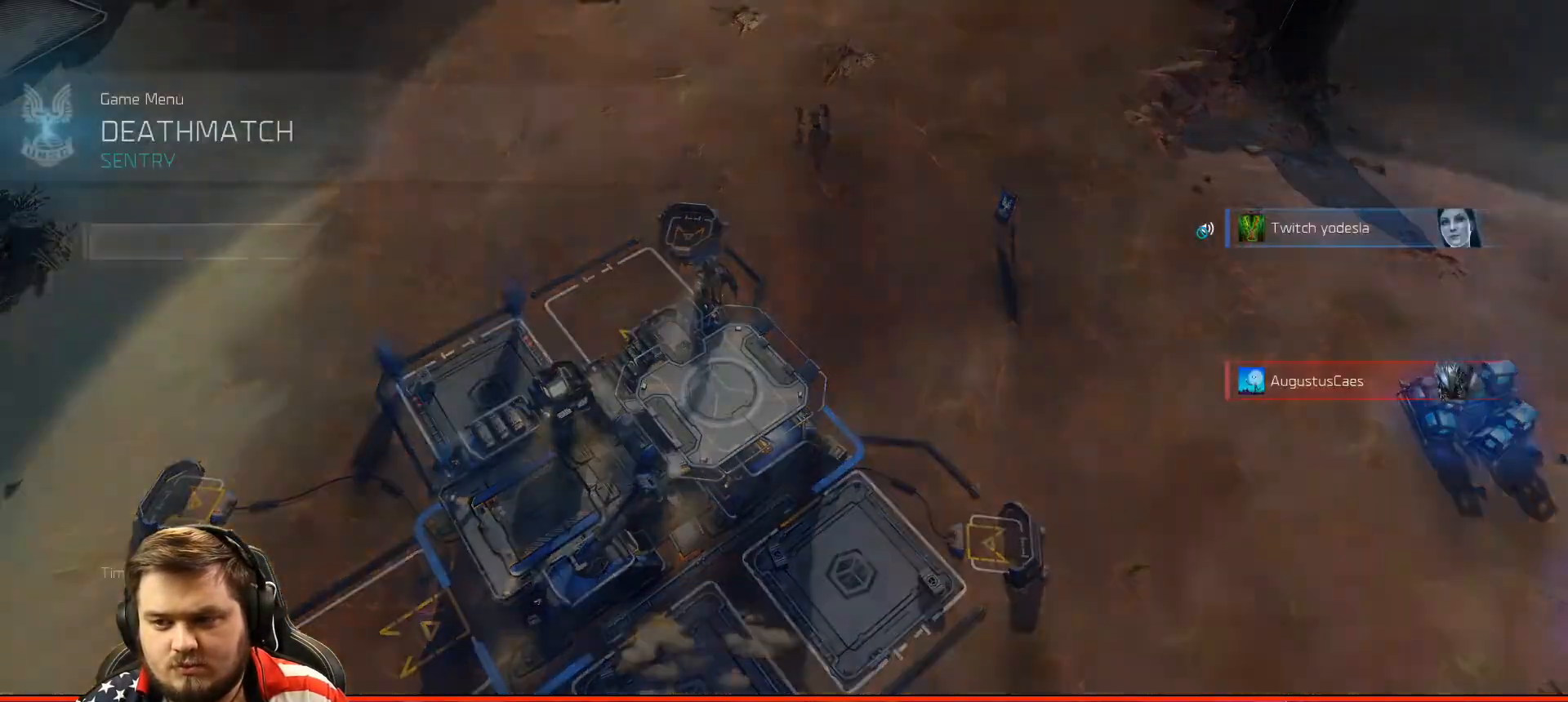
{"buttons": [], "left_stick": "center", "right_stick": "center", "events": []}
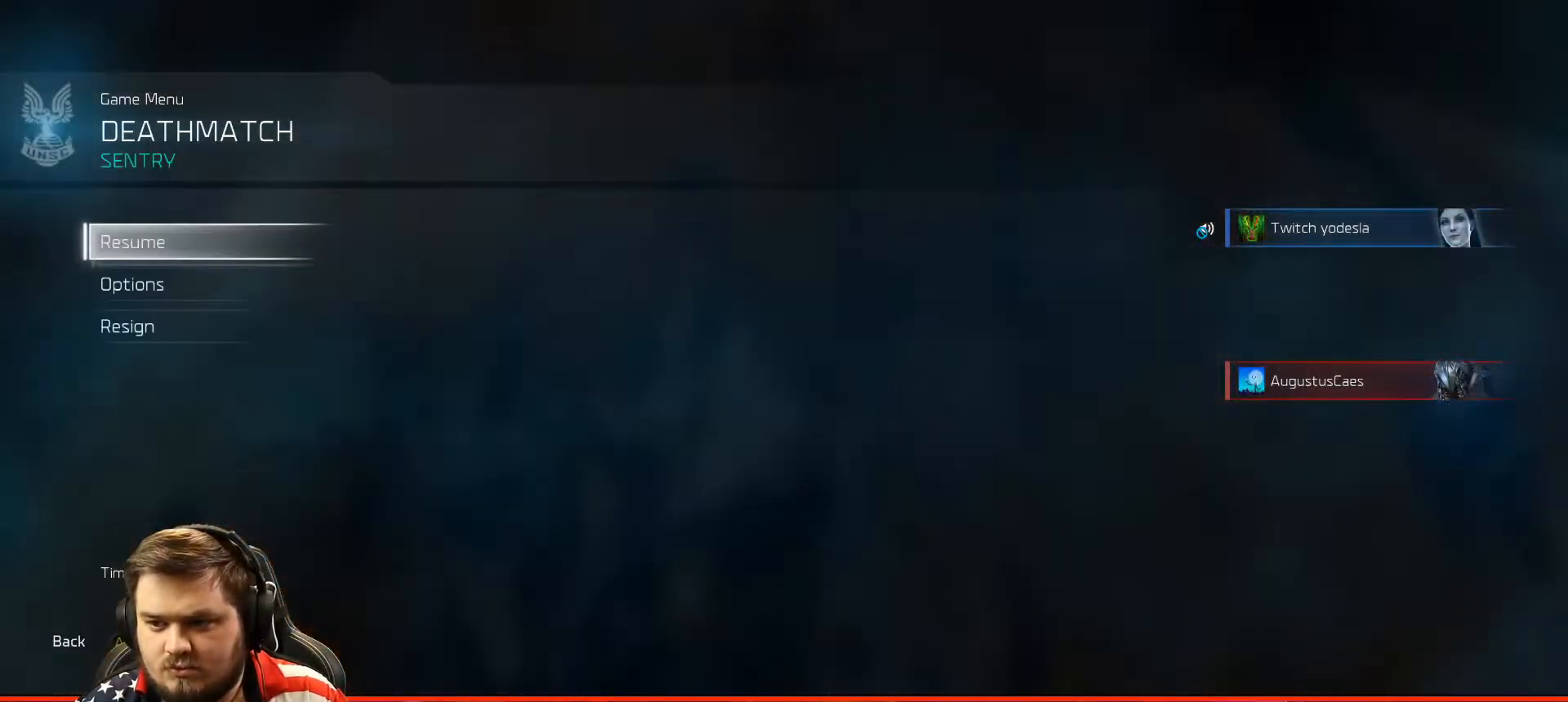
{"buttons": [], "left_stick": "up", "right_stick": "center", "events": [[84, "B", "down"], [150, "B", "up"], [234, "B", "down"], [301, "B", "up"], [351, "B", "down"], [367, "left_stick", "up"], [451, "B", "up"]]}
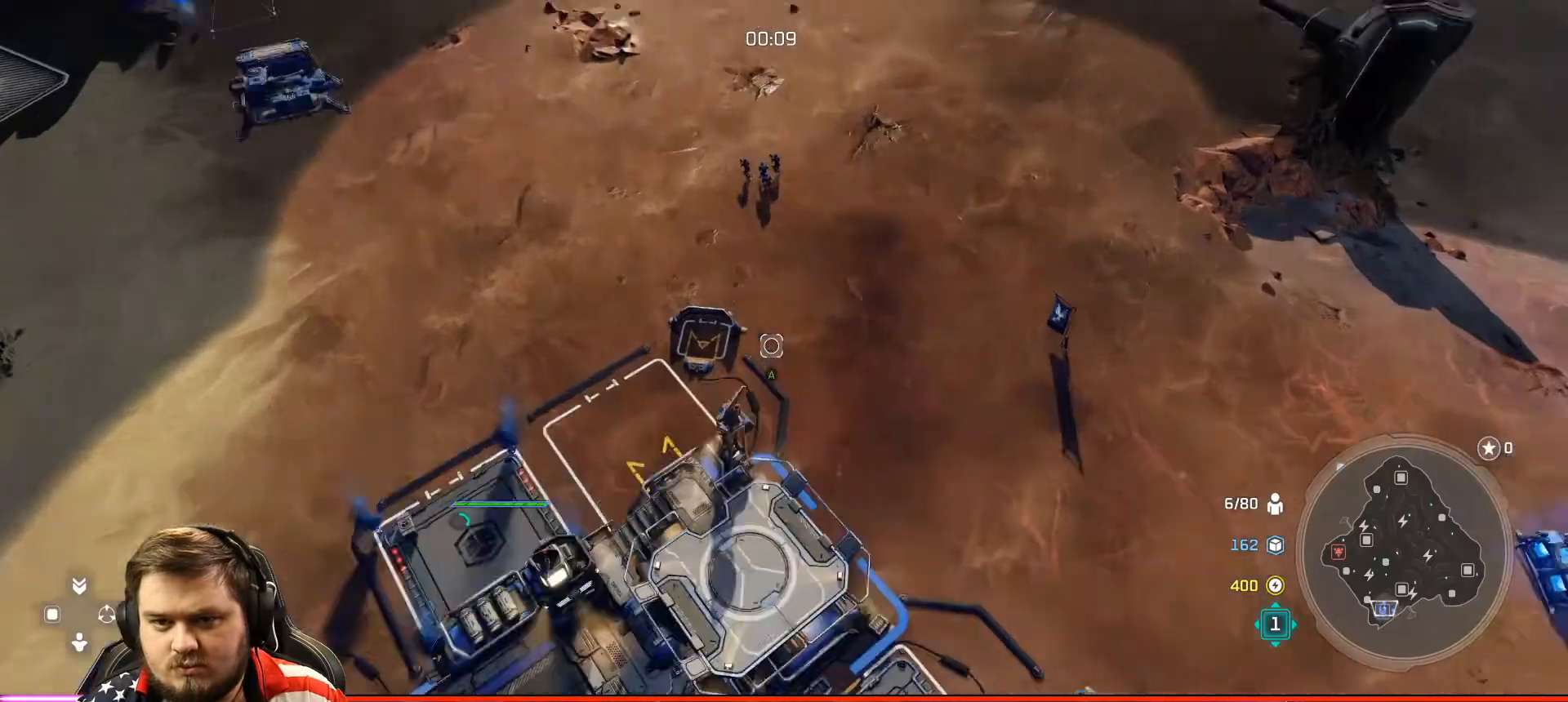
{"buttons": ["A"], "left_stick": "up-left", "right_stick": "center", "events": [[50, "A", "down"], [50, "left_stick", "center"], [233, "left_stick", "up-left"]]}
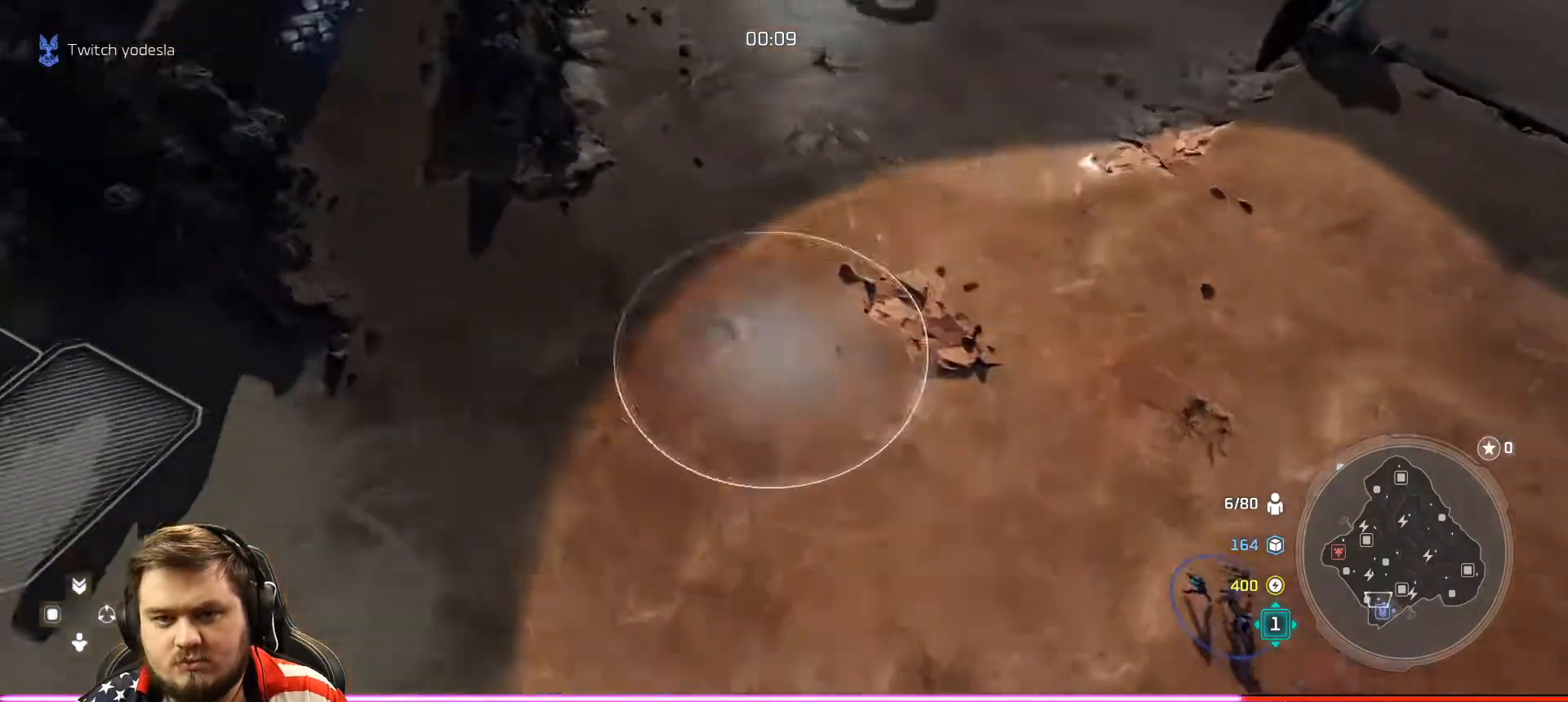
{"buttons": [], "left_stick": "center", "right_stick": "center", "events": [[67, "A", "up"], [134, "left_stick", "center"], [217, "X", "down"], [267, "left_stick", "up-left"], [317, "X", "up"], [384, "X", "down"], [384, "left_stick", "center"], [484, "X", "up"]]}
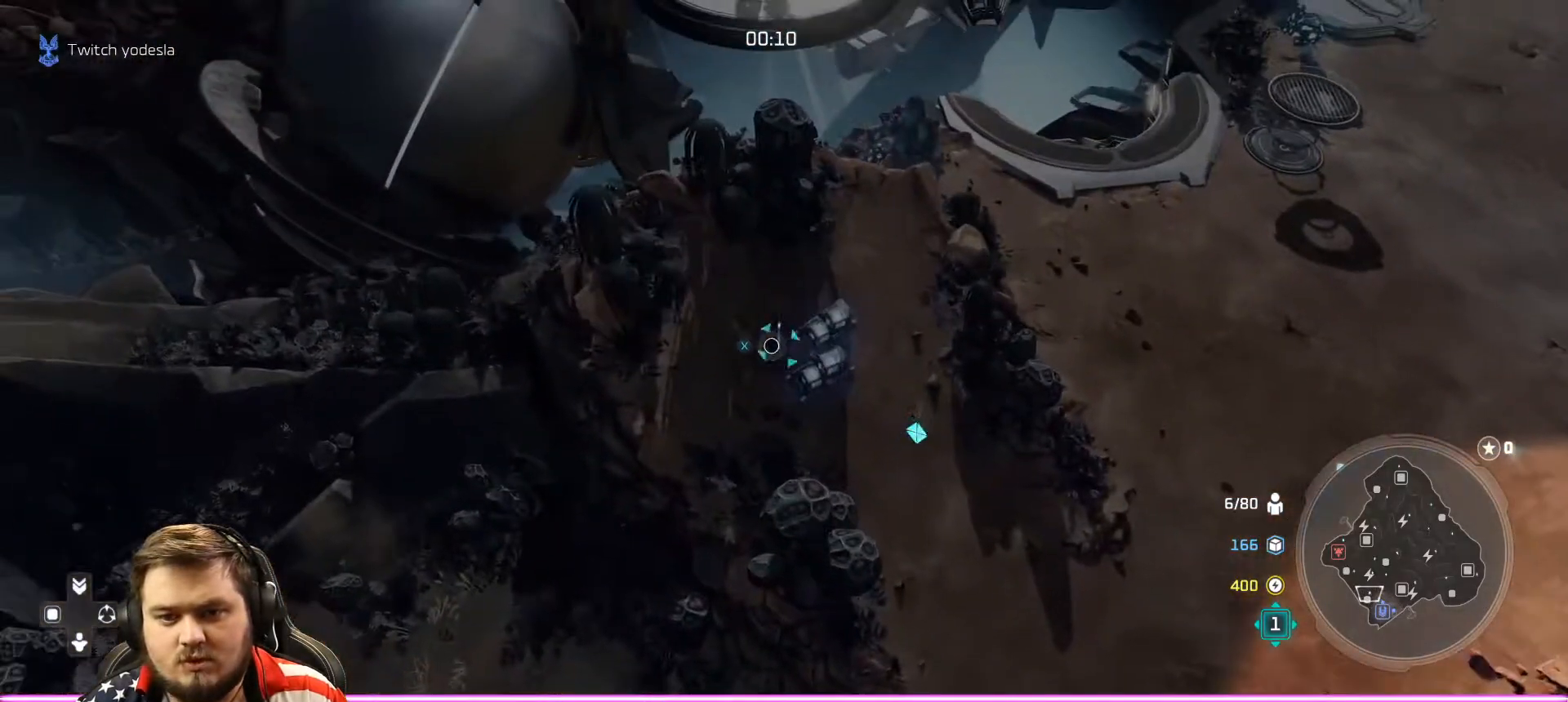
{"buttons": [], "left_stick": "center", "right_stick": "center", "events": [[83, "X", "down"], [167, "X", "up"], [233, "X", "down"], [283, "X", "up"], [384, "X", "down"], [384, "left_stick", "right"], [450, "X", "up"], [484, "left_stick", "center"]]}
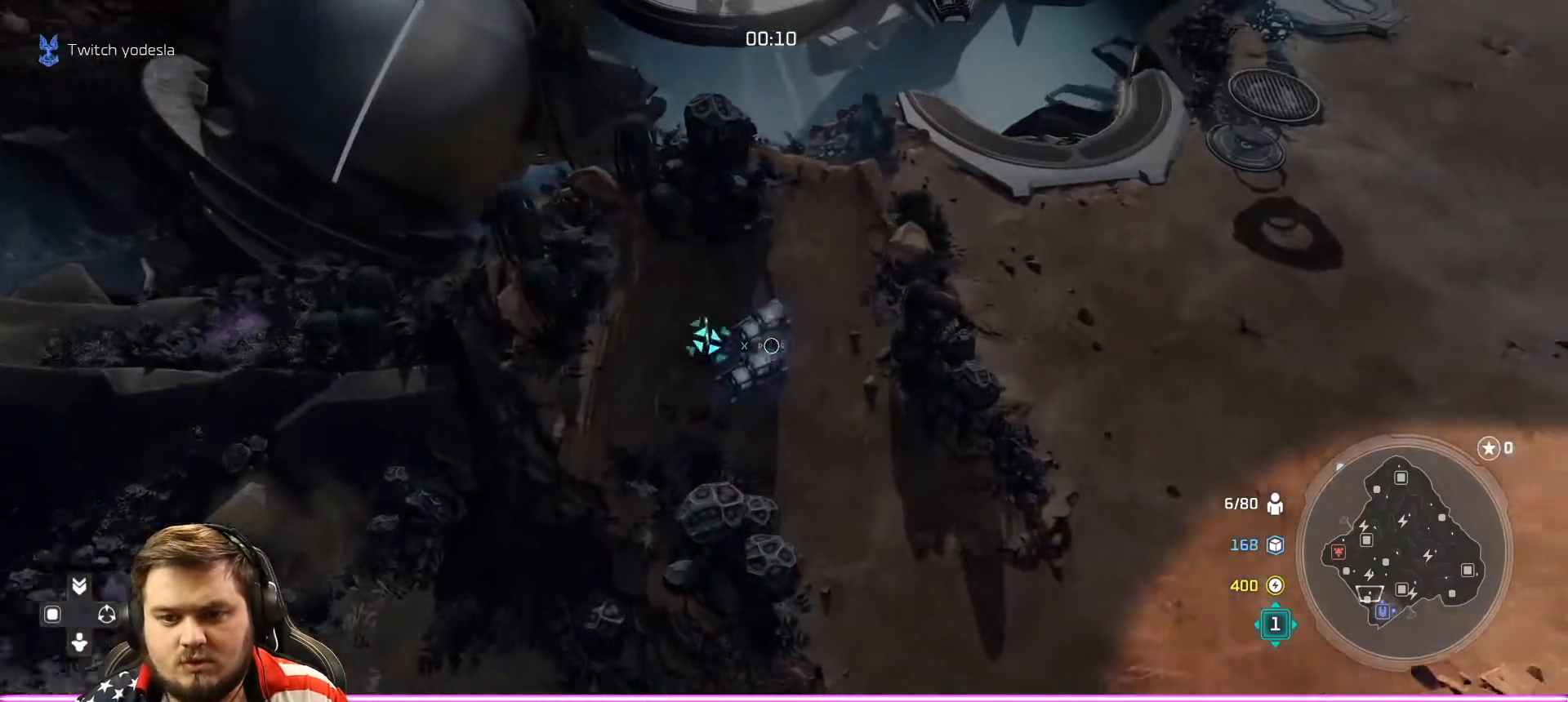
{"buttons": ["X"], "left_stick": "center", "right_stick": "center", "events": [[34, "X", "down"], [84, "X", "up"], [167, "X", "down"], [234, "X", "up"], [317, "X", "down"], [384, "X", "up"], [467, "X", "down"]]}
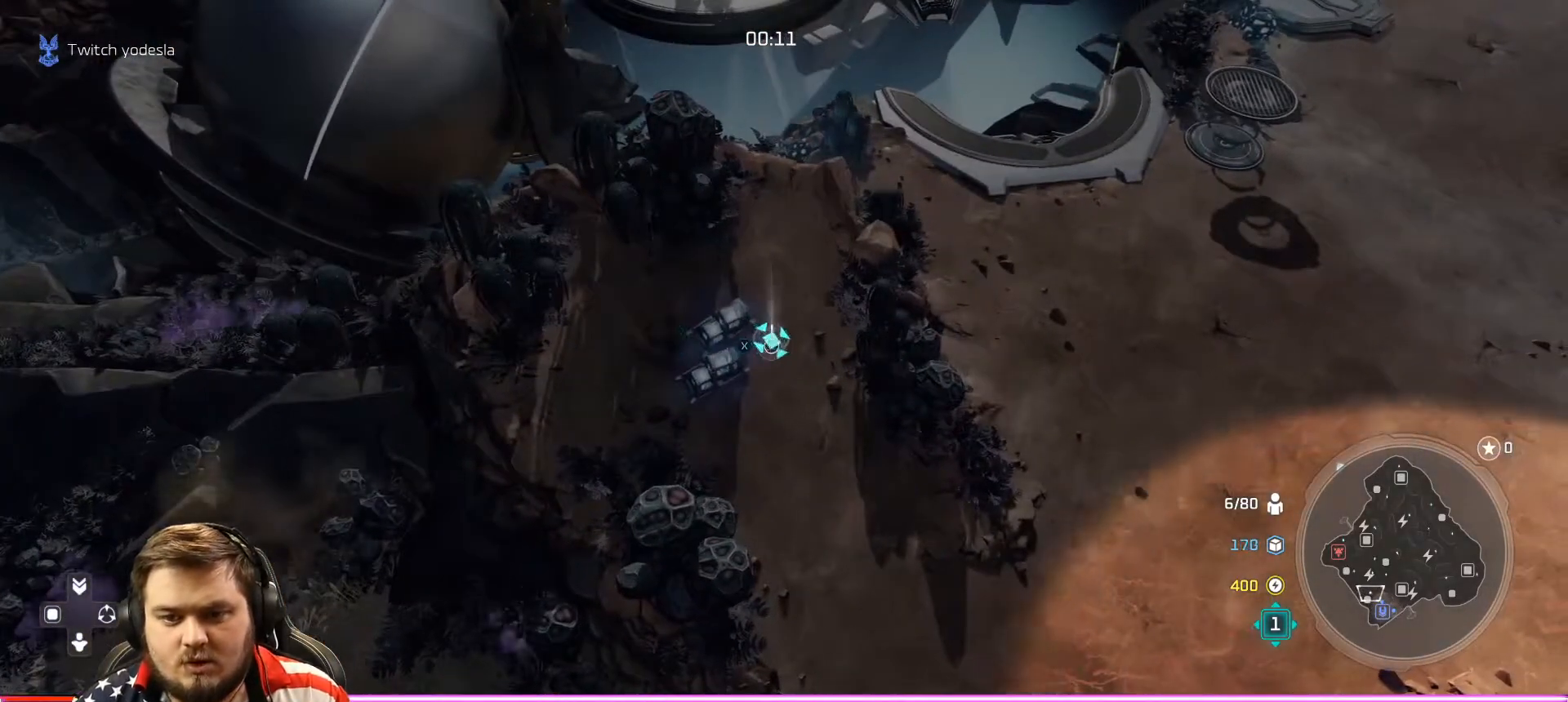
{"buttons": ["X"], "left_stick": "center", "right_stick": "center", "events": [[50, "X", "up"], [133, "X", "down"], [233, "X", "up"], [317, "X", "down"], [384, "X", "up"], [384, "left_stick", "up-left"], [500, "X", "down"], [500, "left_stick", "center"]]}
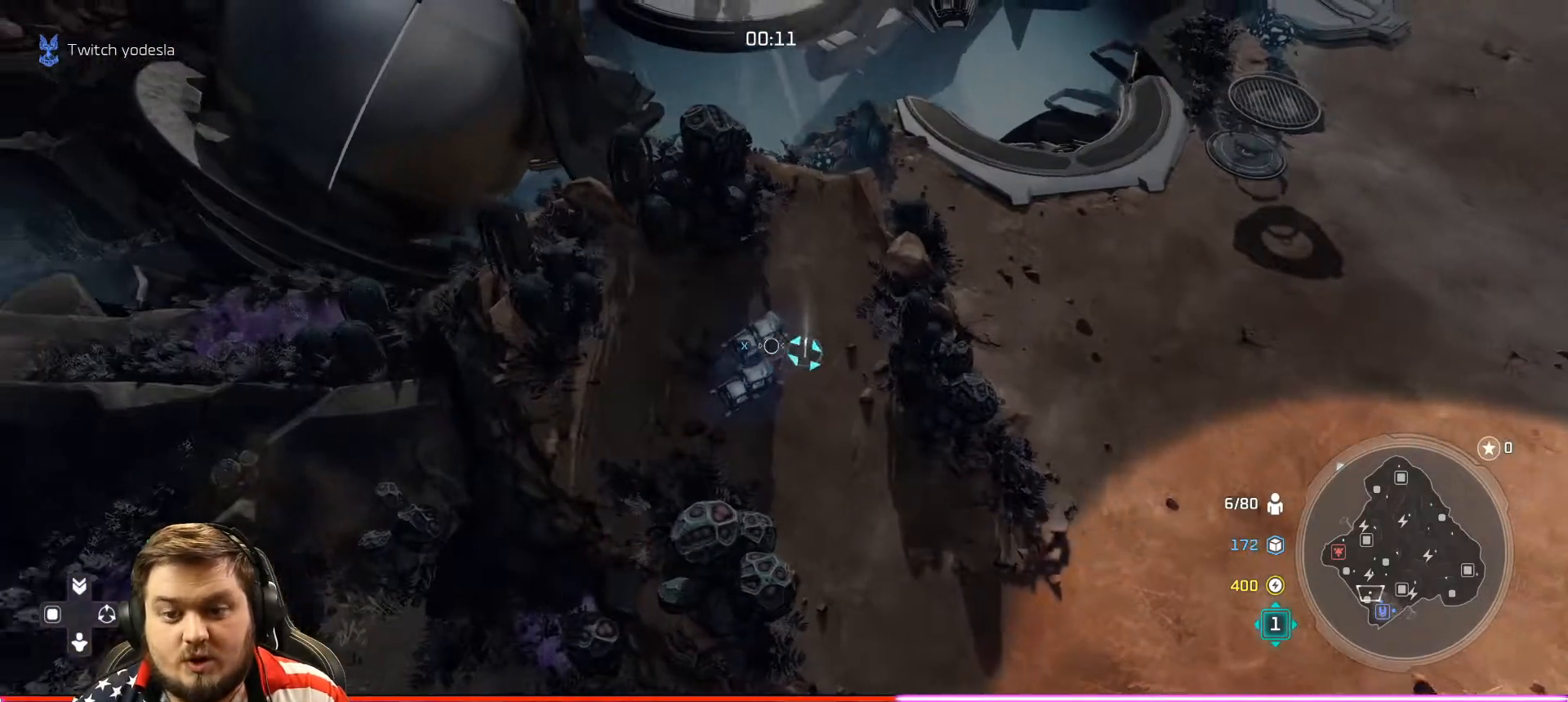
{"buttons": ["X"], "left_stick": "center", "right_stick": "center", "events": [[34, "X", "up"], [134, "X", "down"], [201, "X", "up"], [284, "X", "down"], [334, "X", "up"], [451, "X", "down"]]}
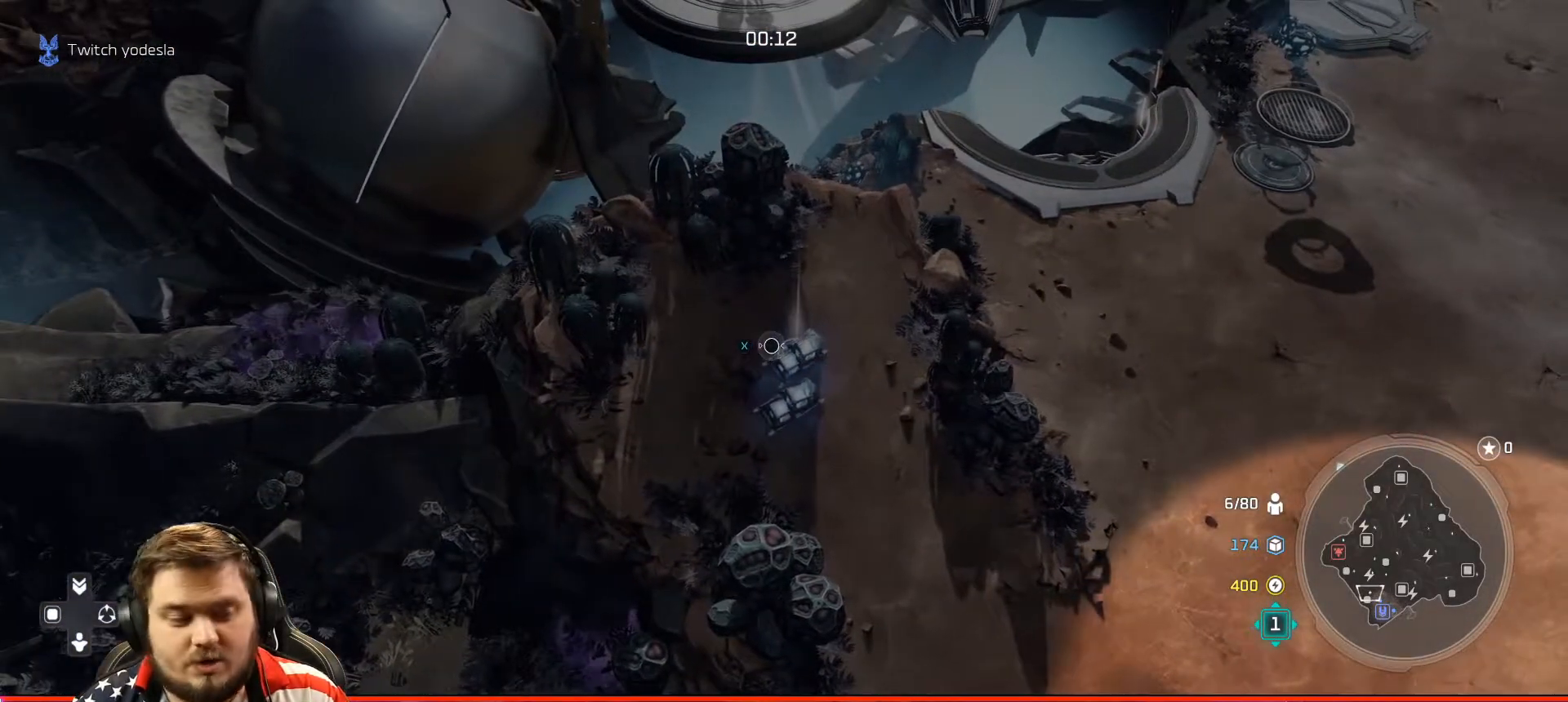
{"buttons": [], "left_stick": "center", "right_stick": "center", "events": [[50, "X", "up"], [84, "left_stick", "down-right"], [100, "X", "down"], [150, "left_stick", "center"], [200, "X", "up"], [384, "B", "down"], [451, "B", "up"]]}
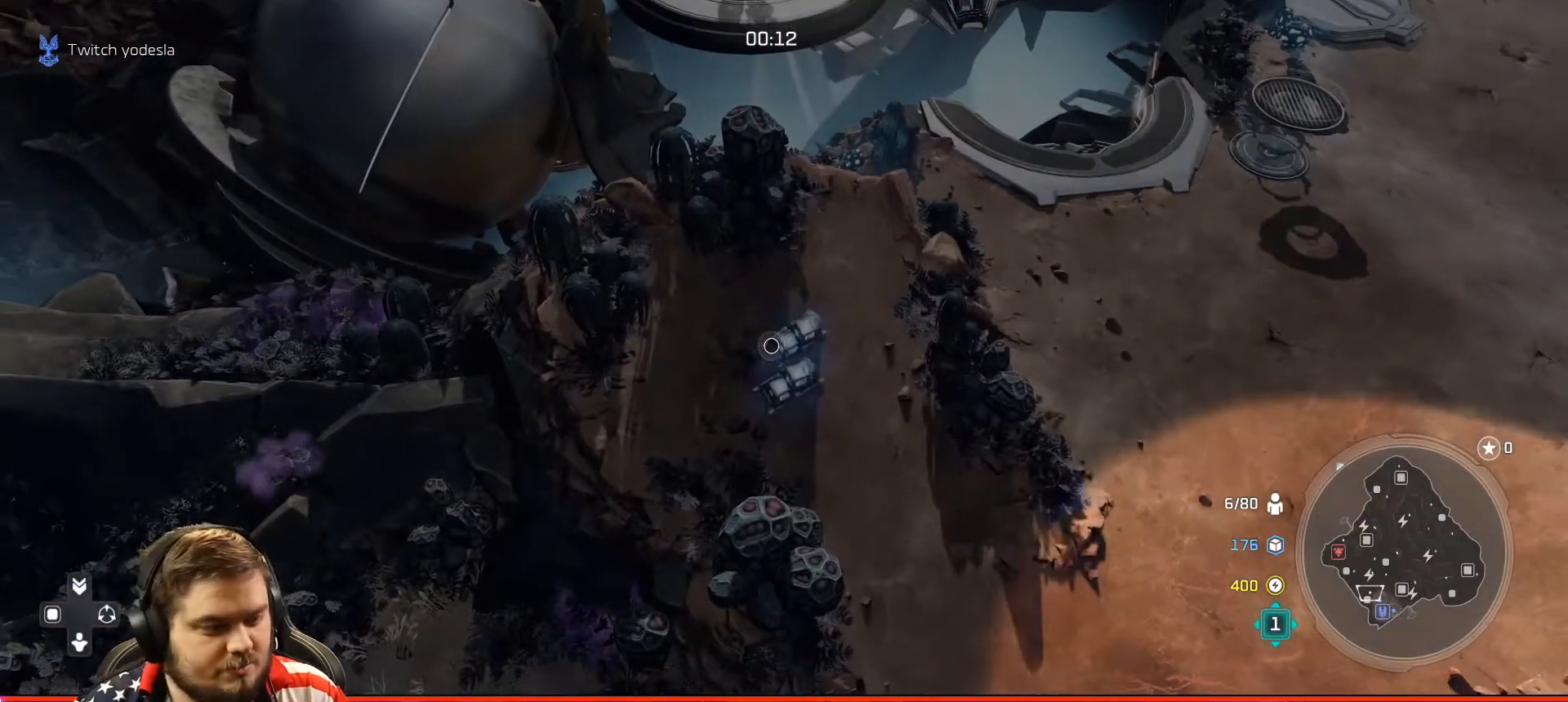
{"buttons": [], "left_stick": "center", "right_stick": "center", "events": [[33, "B", "down"], [50, "DPAD_LEFT", "down"], [150, "B", "up"], [150, "DPAD_LEFT", "up"]]}
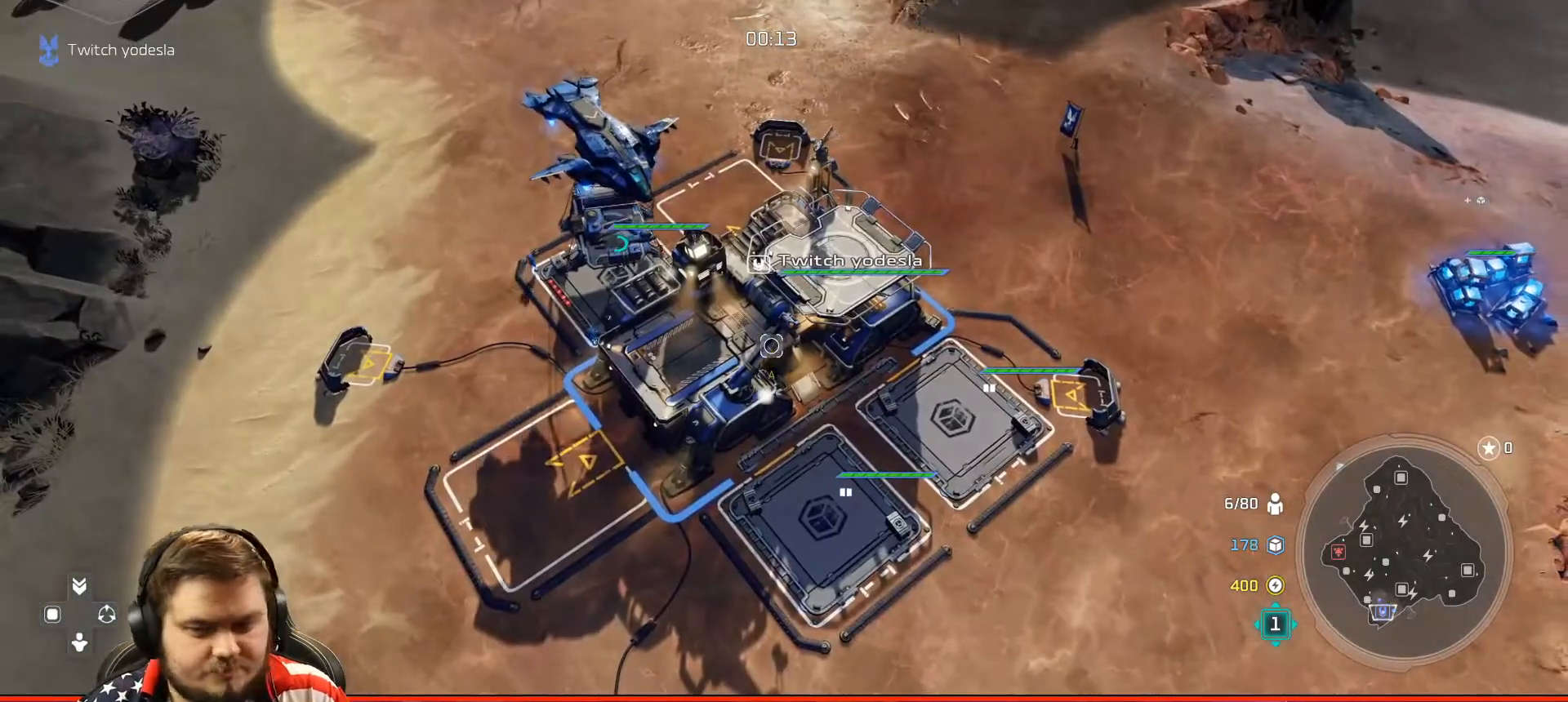
{"buttons": [], "left_stick": "center", "right_stick": "center", "events": []}
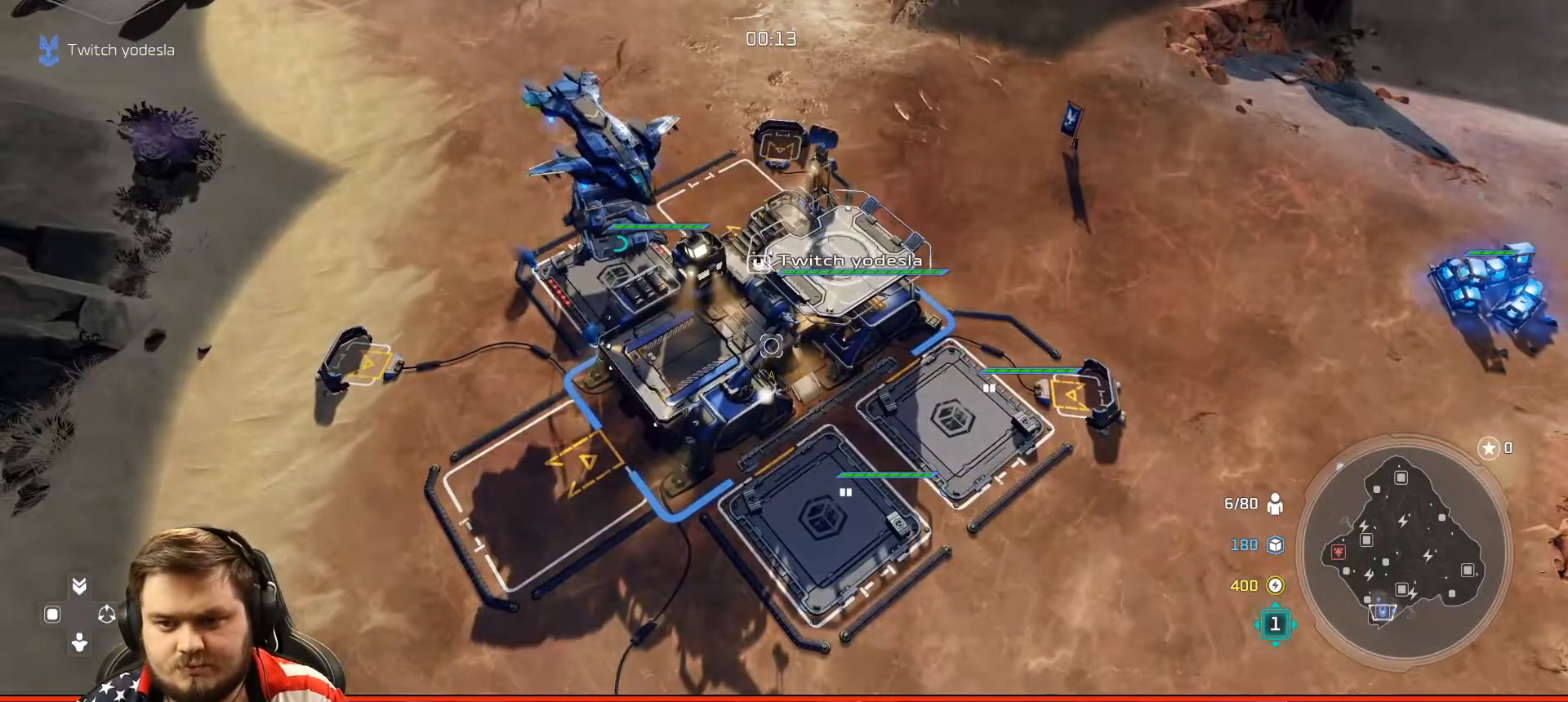
{"buttons": [], "left_stick": "center", "right_stick": "center", "events": [[50, "left_stick", "down-right"], [166, "left_stick", "center"], [200, "A", "down"], [283, "A", "up"]]}
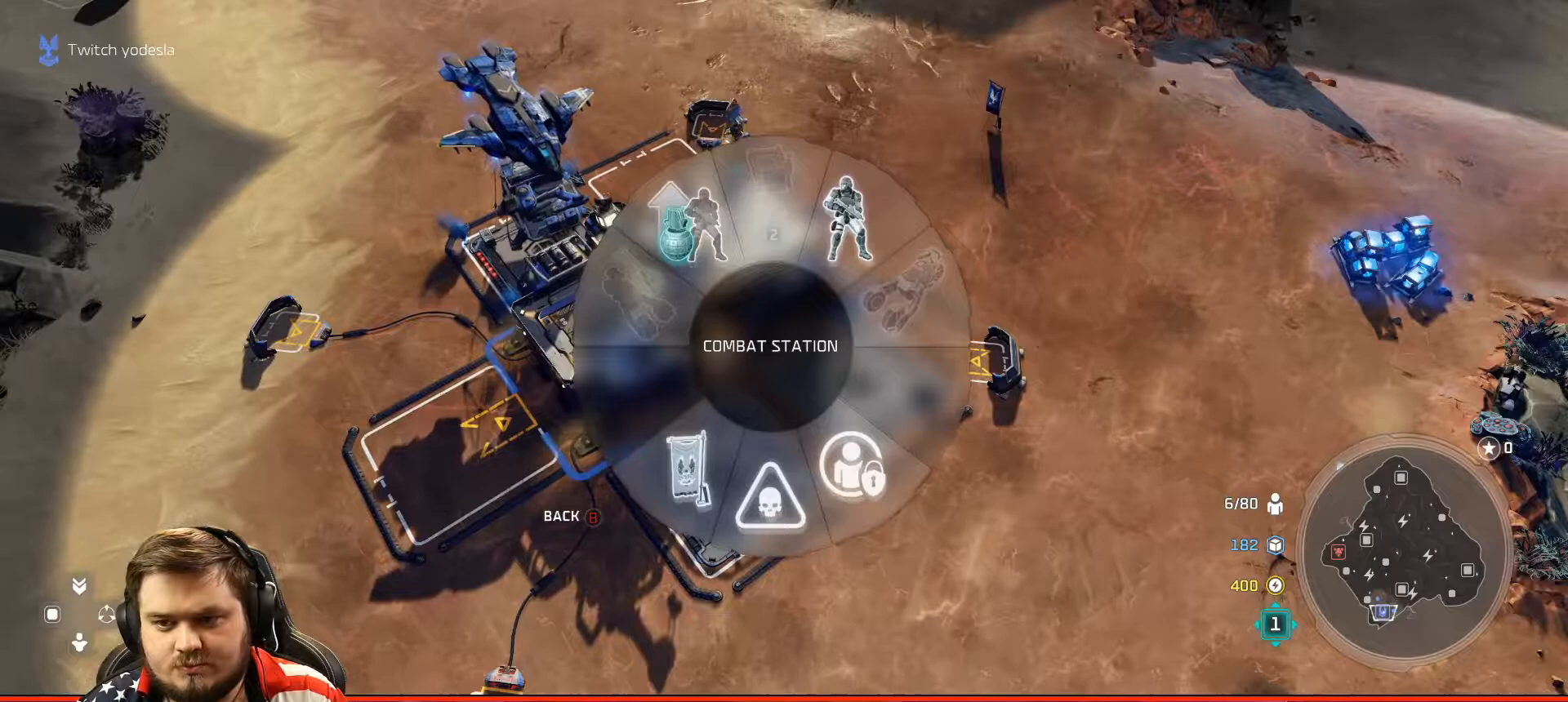
{"buttons": [], "left_stick": "center", "right_stick": "center", "events": [[17, "A", "down"], [50, "left_stick", "up-right"], [100, "A", "up"], [184, "B", "down"], [200, "left_stick", "center"], [267, "B", "up"], [367, "left_stick", "down-right"], [451, "left_stick", "center"]]}
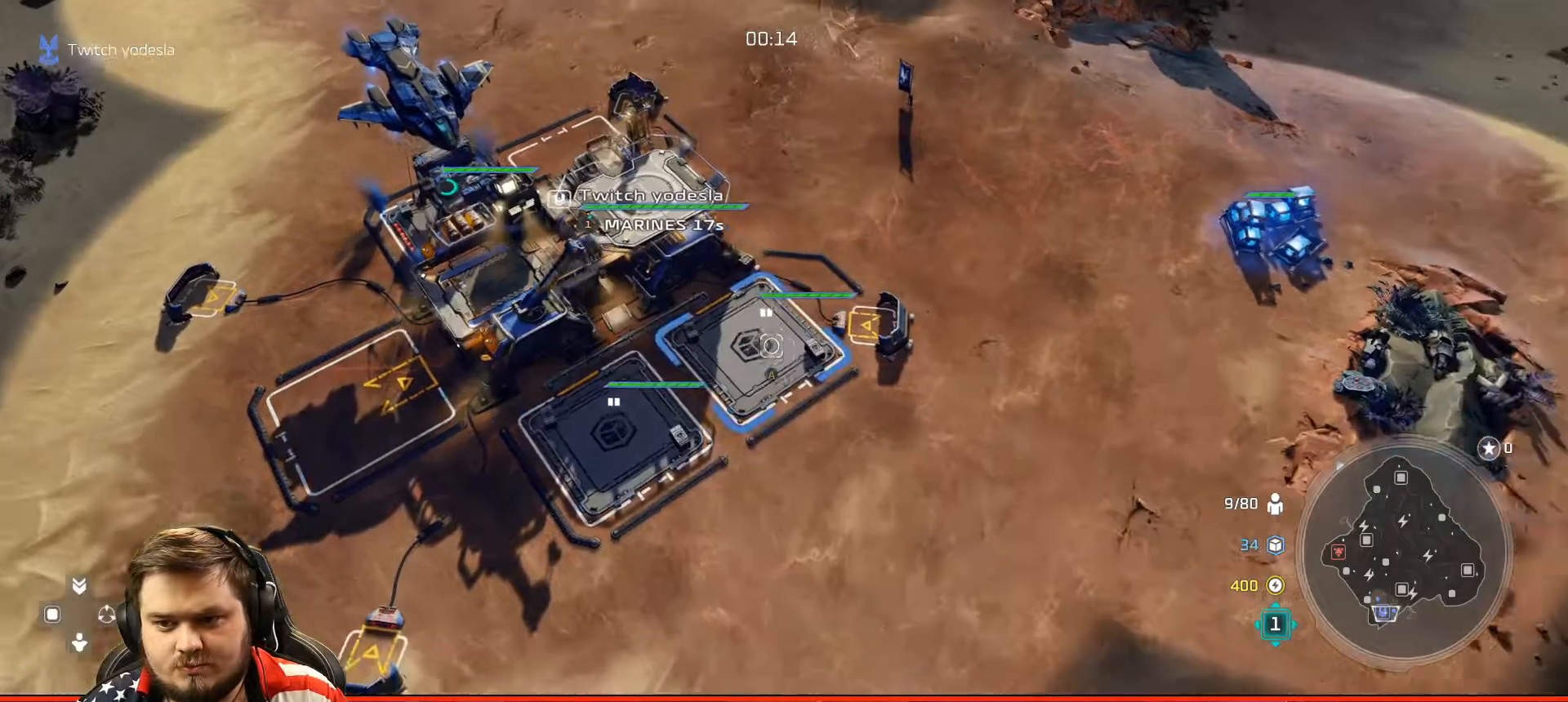
{"buttons": ["B"], "left_stick": "center", "right_stick": "center", "events": [[233, "left_stick", "down-left"], [400, "left_stick", "center"], [483, "B", "down"]]}
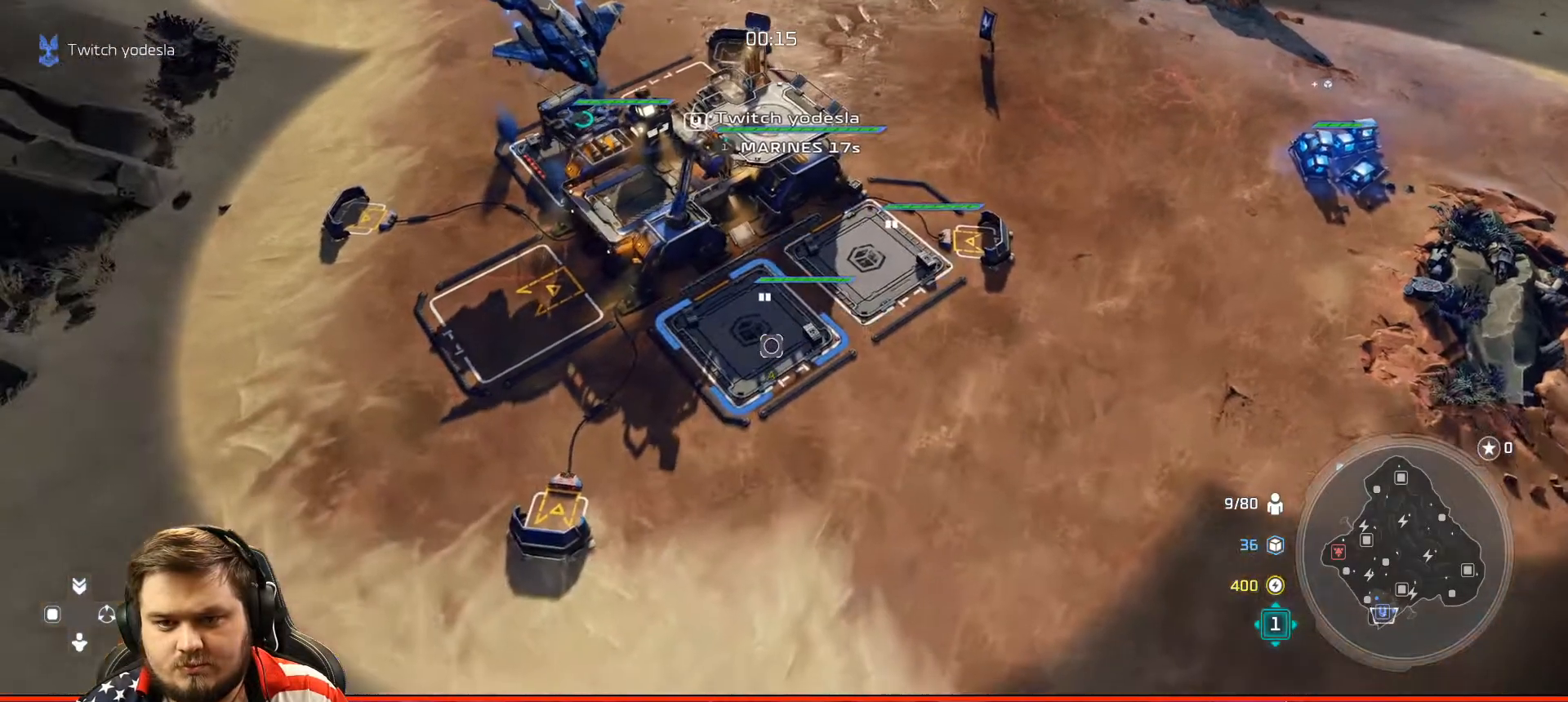
{"buttons": ["A"], "left_stick": "center", "right_stick": "center", "events": [[117, "B", "up"], [484, "A", "down"]]}
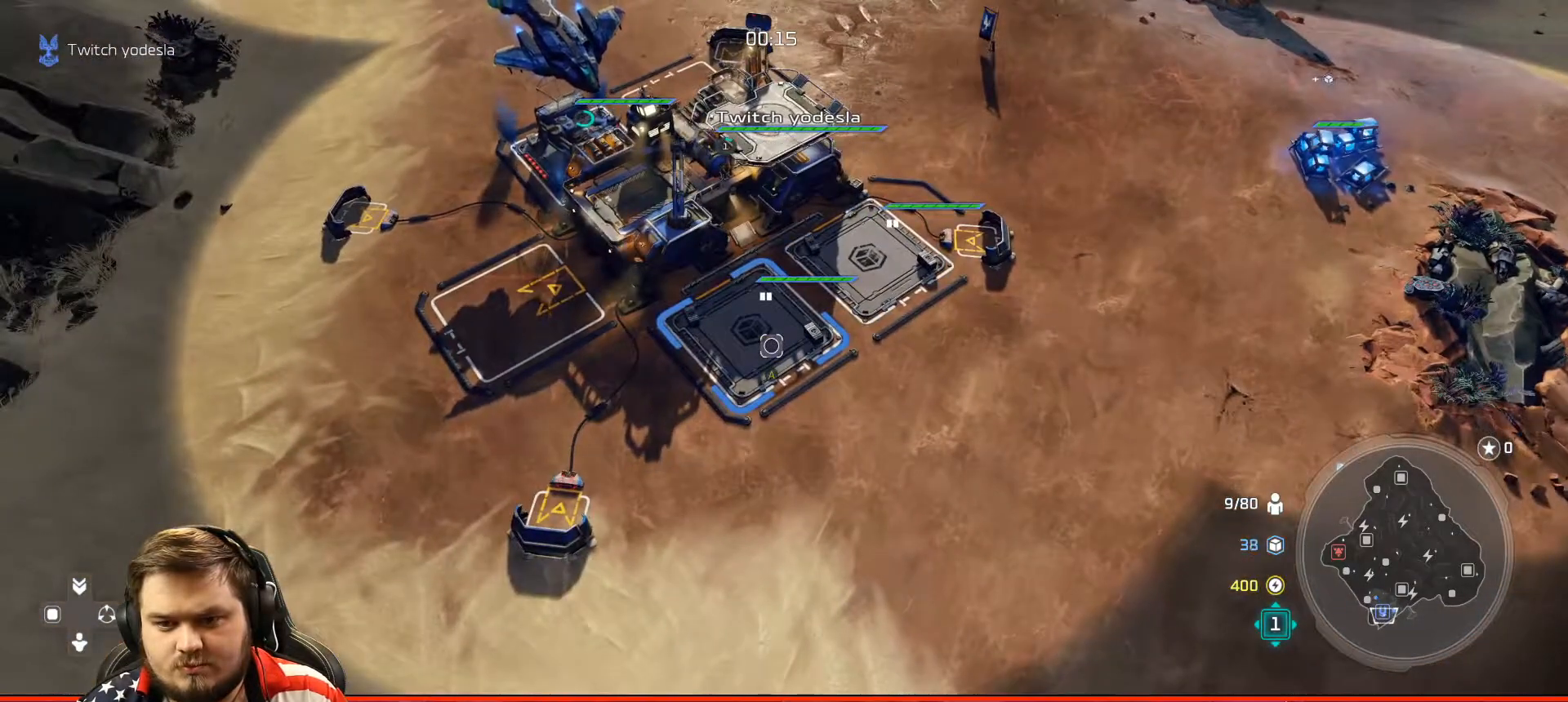
{"buttons": [], "left_stick": "center", "right_stick": "center", "events": [[133, "A", "up"]]}
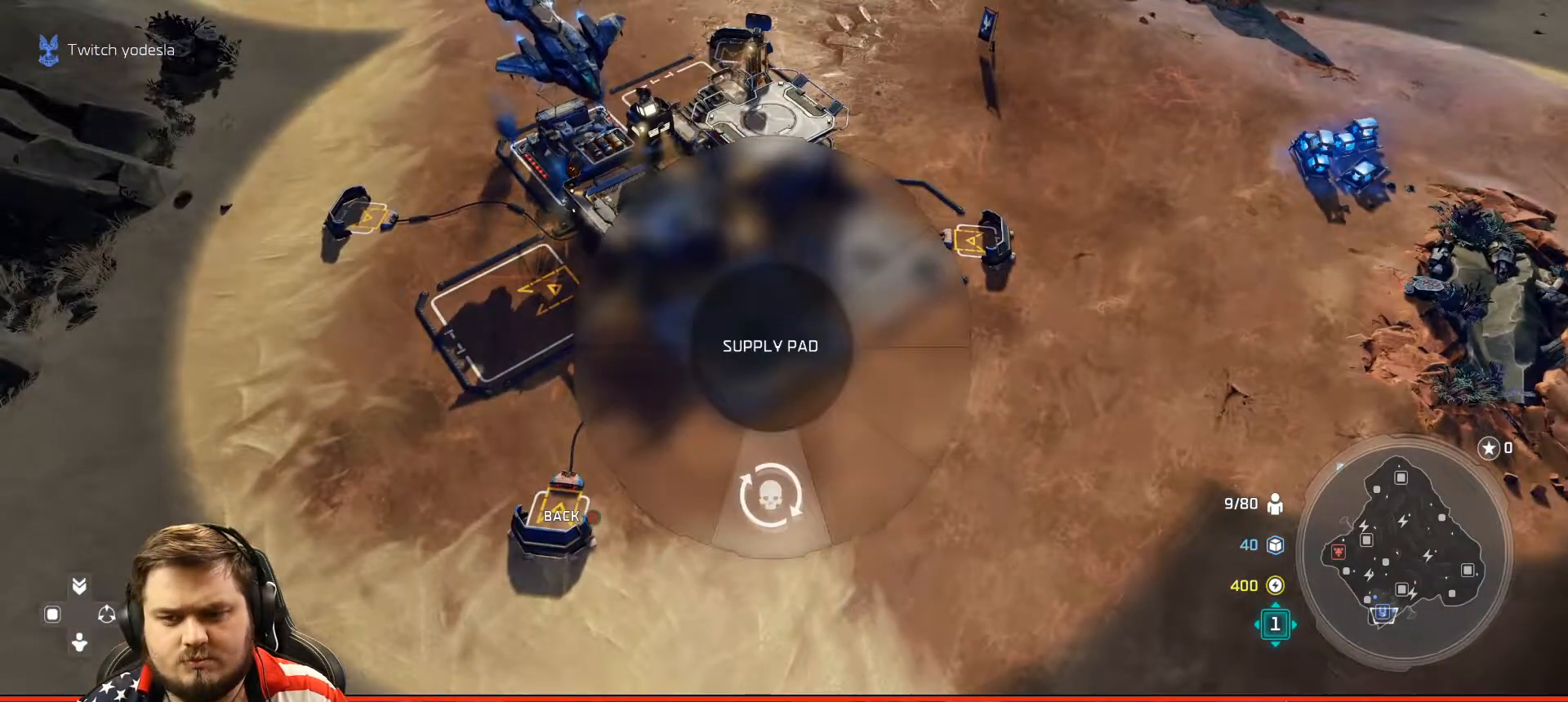
{"buttons": [], "left_stick": "up", "right_stick": "center", "events": [[34, "A", "down"], [34, "left_stick", "down"], [134, "A", "up"], [184, "B", "down"], [217, "left_stick", "center"], [284, "B", "up"], [467, "left_stick", "up"]]}
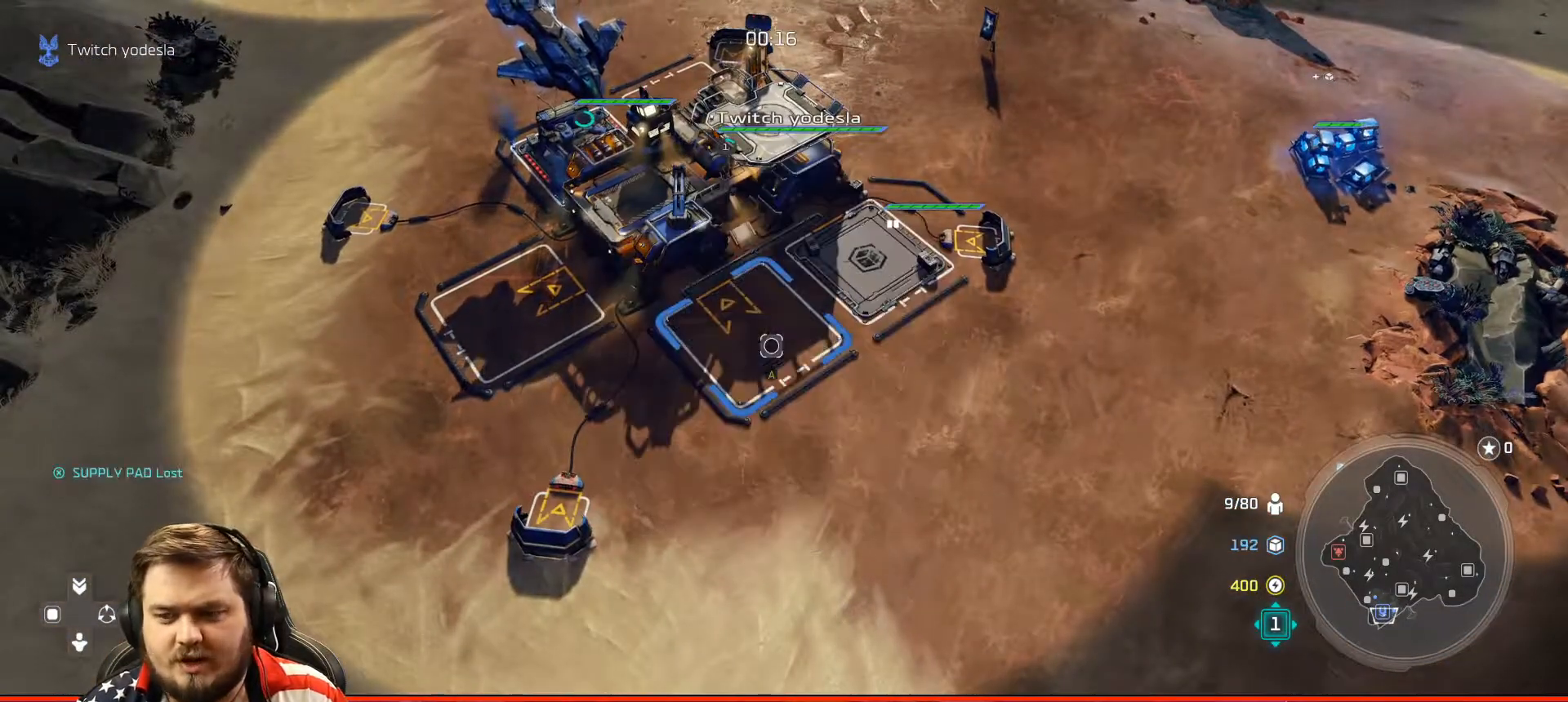
{"buttons": [], "left_stick": "center", "right_stick": "center", "events": [[350, "left_stick", "center"]]}